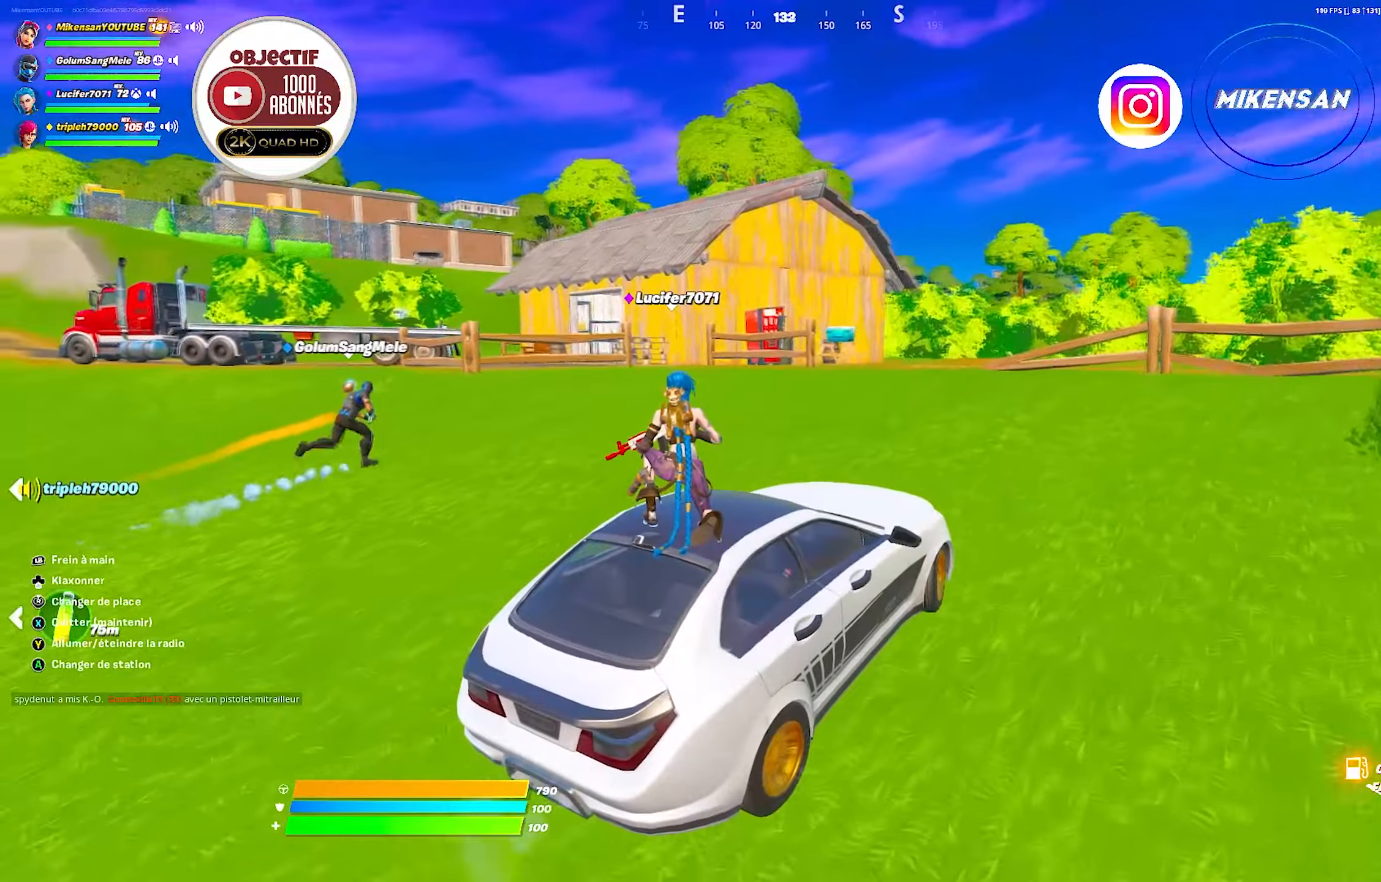
Gameplay with a controller (Xbox layout); each line is a JSON object with the inputs held at the frame after it. "events" lists button and stick changes between this image and that frame as [ms after this image, input, new state], when the widget could be followed in between.
{"buttons": ["X"], "left_stick": "center", "right_stick": "center", "events": [[217, "right_stick", "center"], [367, "X", "down"]]}
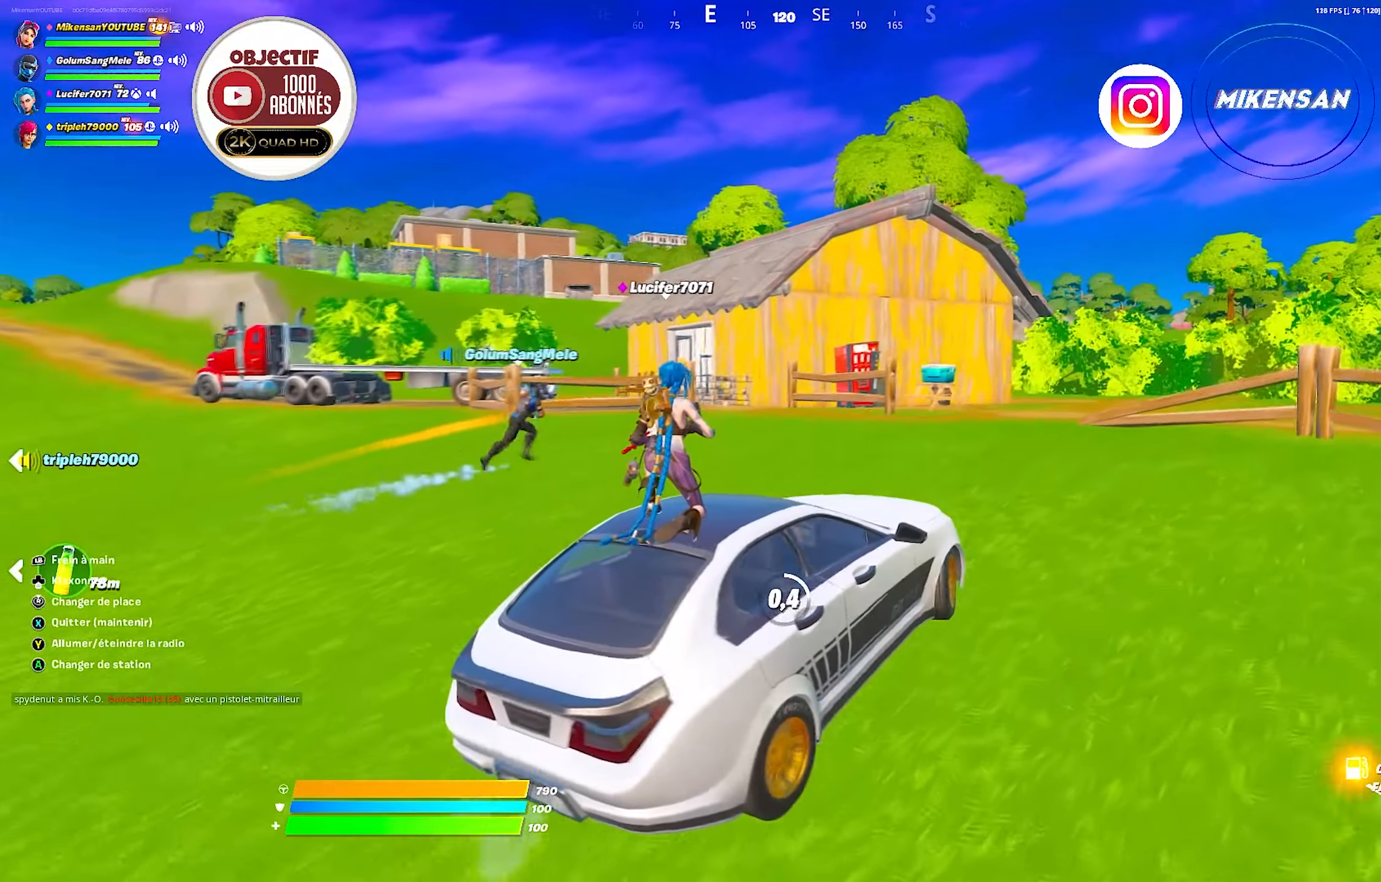
{"buttons": ["X"], "left_stick": "center", "right_stick": "center", "events": []}
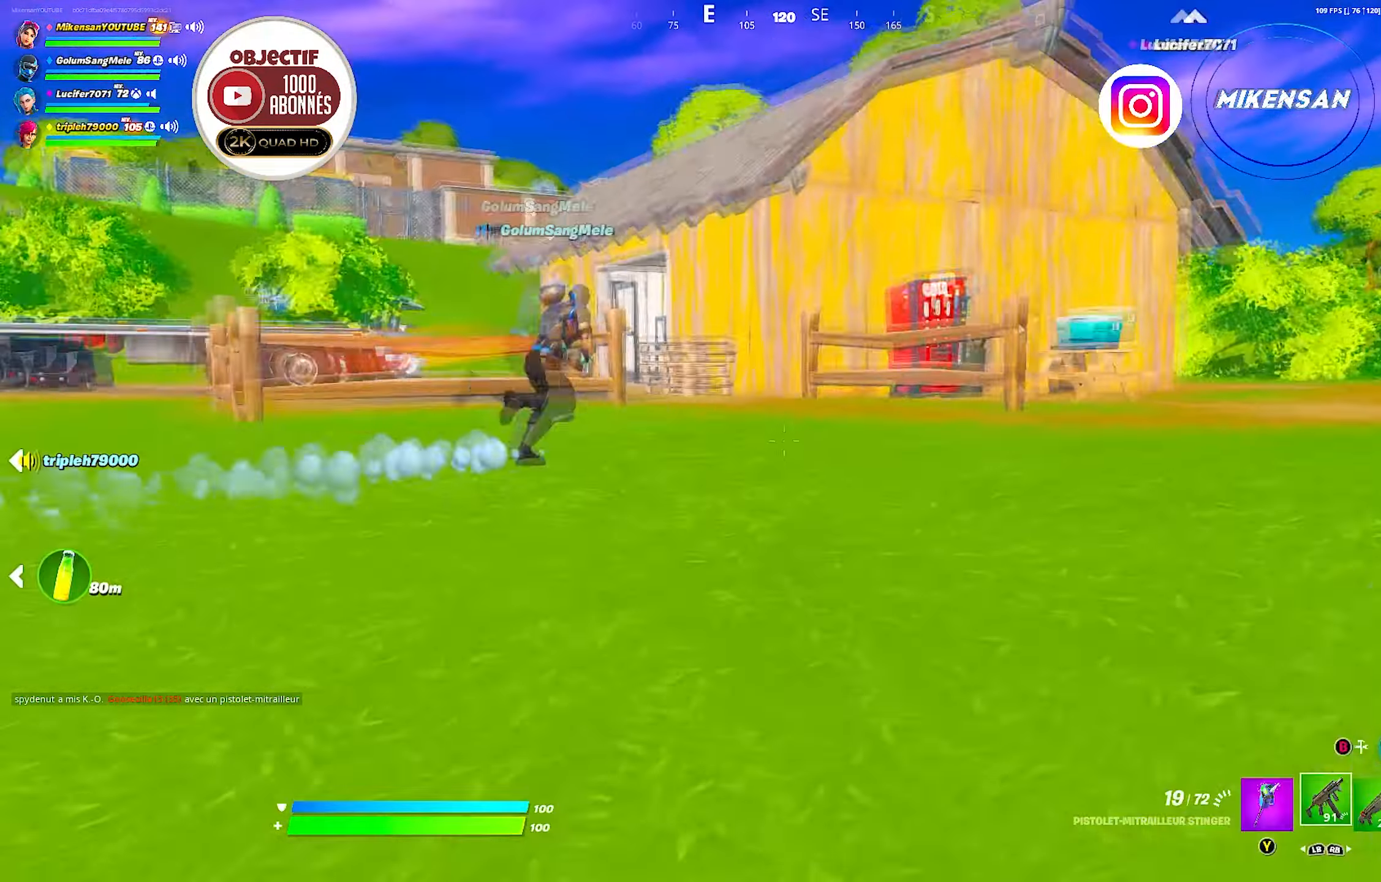
{"buttons": [], "left_stick": "up", "right_stick": "center", "events": [[67, "X", "up"], [150, "left_stick", "up"], [300, "right_stick", "up-left"], [400, "right_stick", "center"]]}
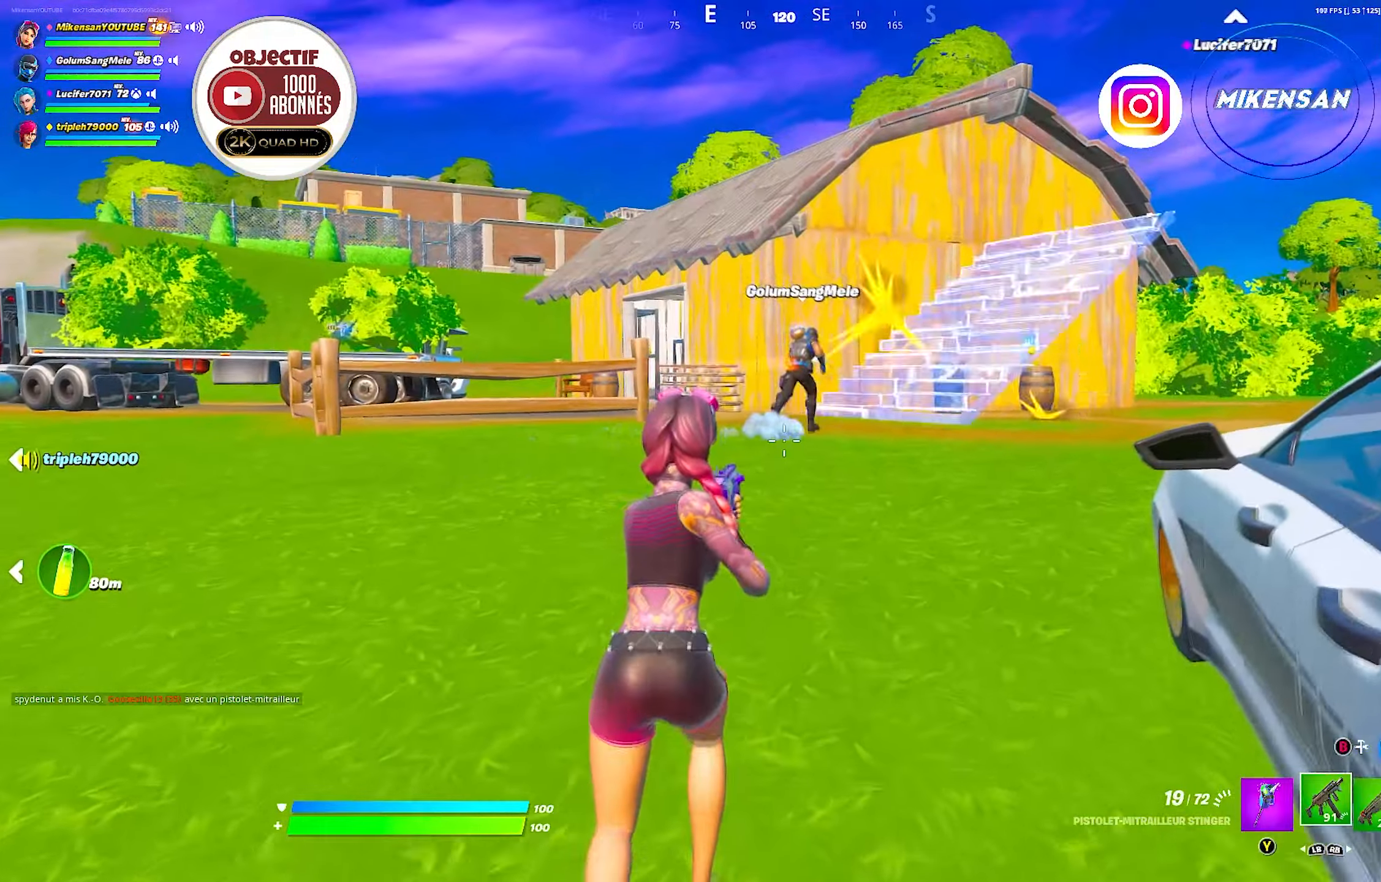
{"buttons": [], "left_stick": "up-right", "right_stick": "right", "events": [[67, "right_stick", "left"], [100, "left_stick", "up-right"], [167, "right_stick", "center"], [450, "right_stick", "right"]]}
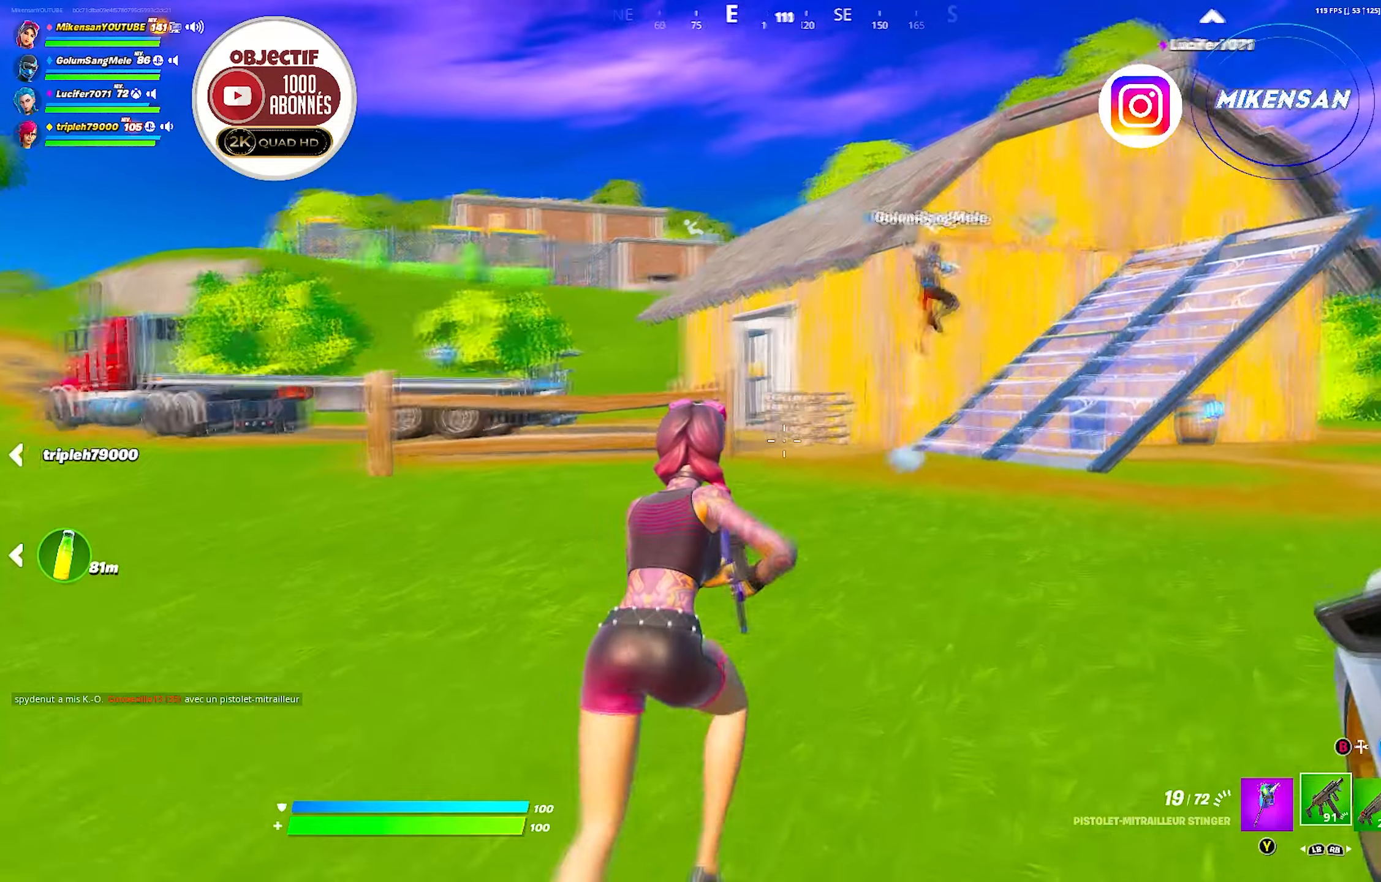
{"buttons": [], "left_stick": "up-right", "right_stick": "center", "events": [[50, "right_stick", "center"]]}
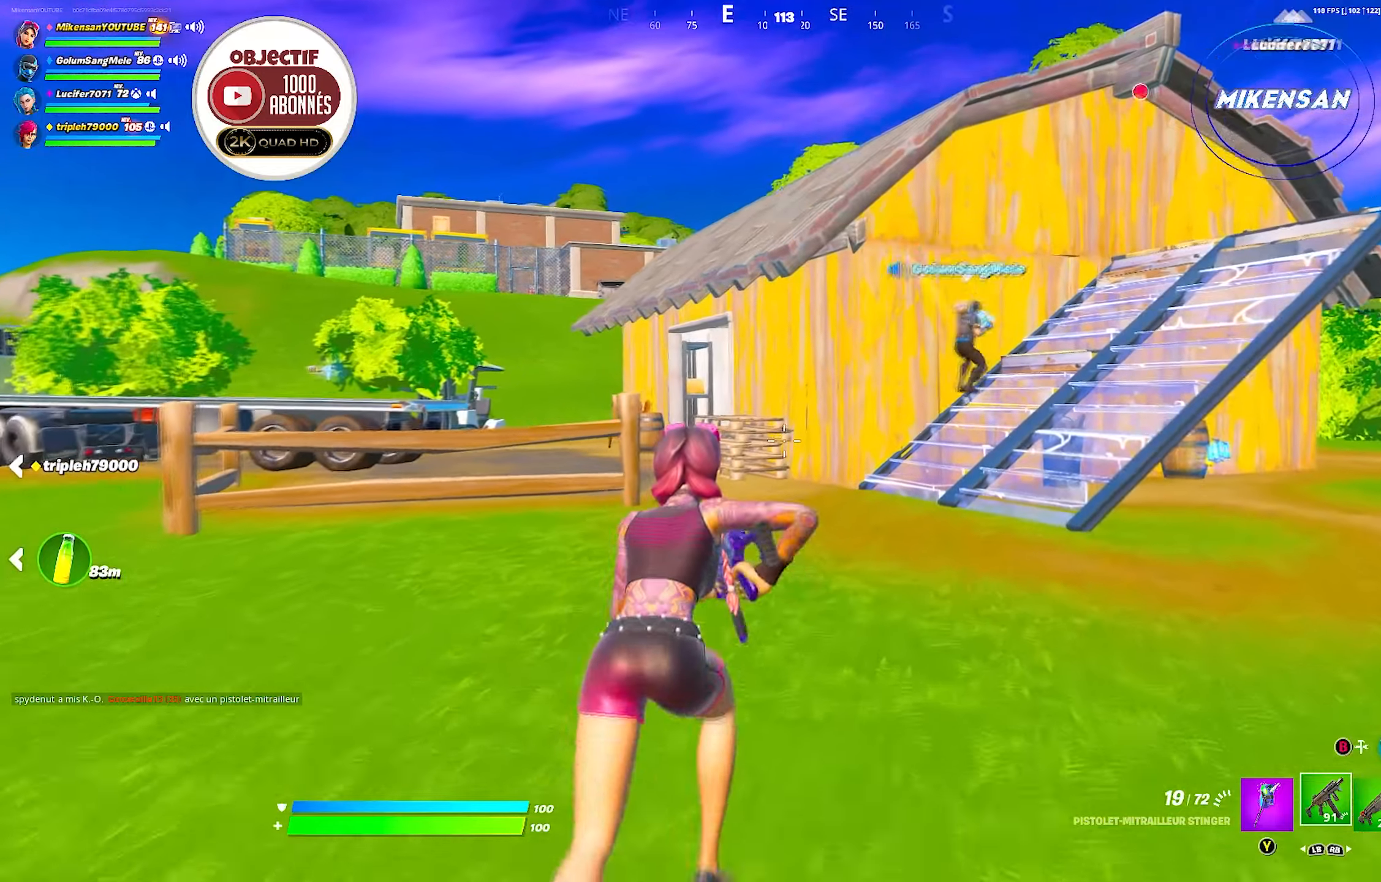
{"buttons": [], "left_stick": "up-right", "right_stick": "center", "events": []}
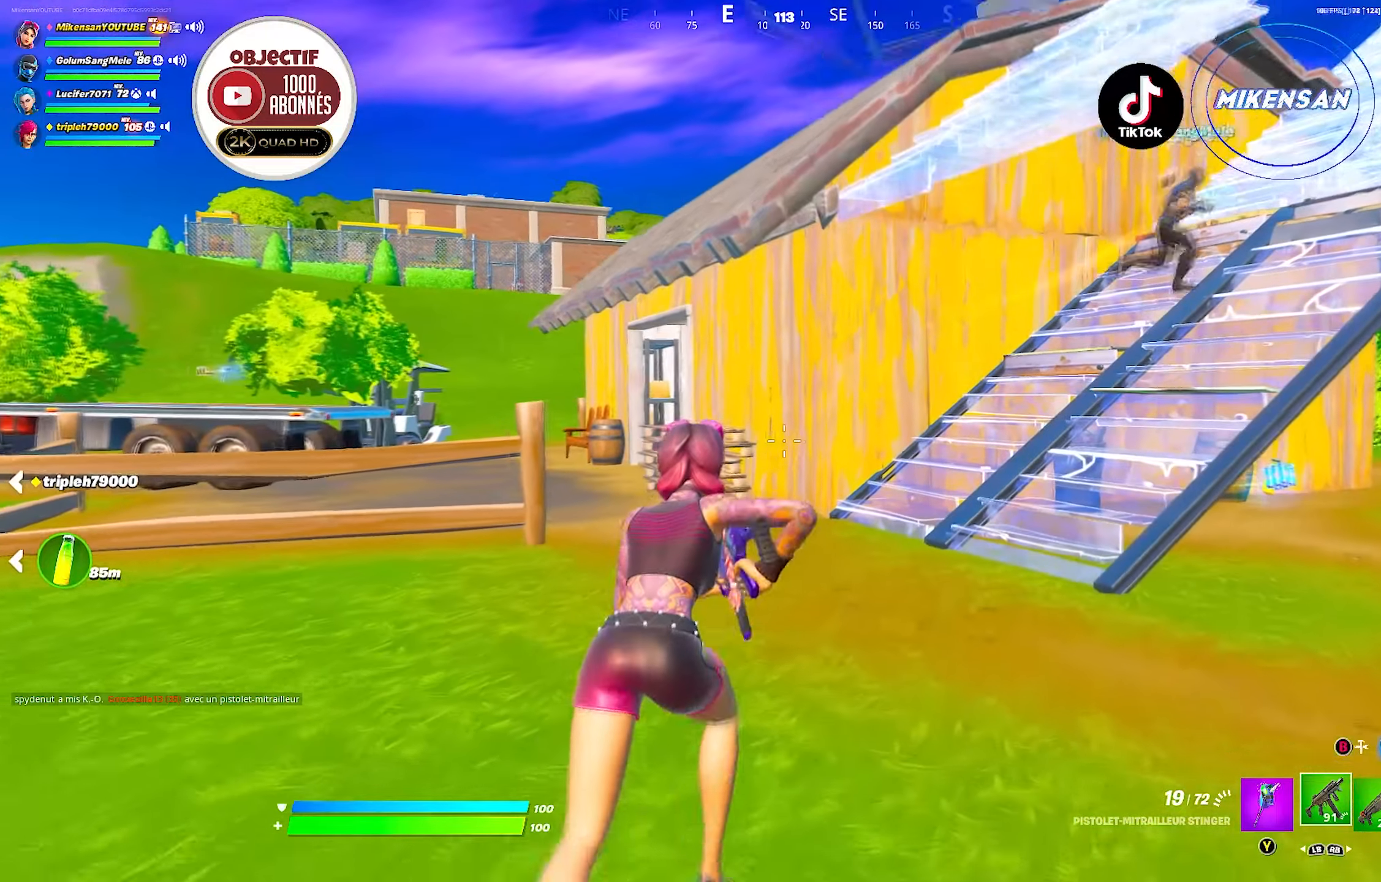
{"buttons": [], "left_stick": "up-right", "right_stick": "center", "events": []}
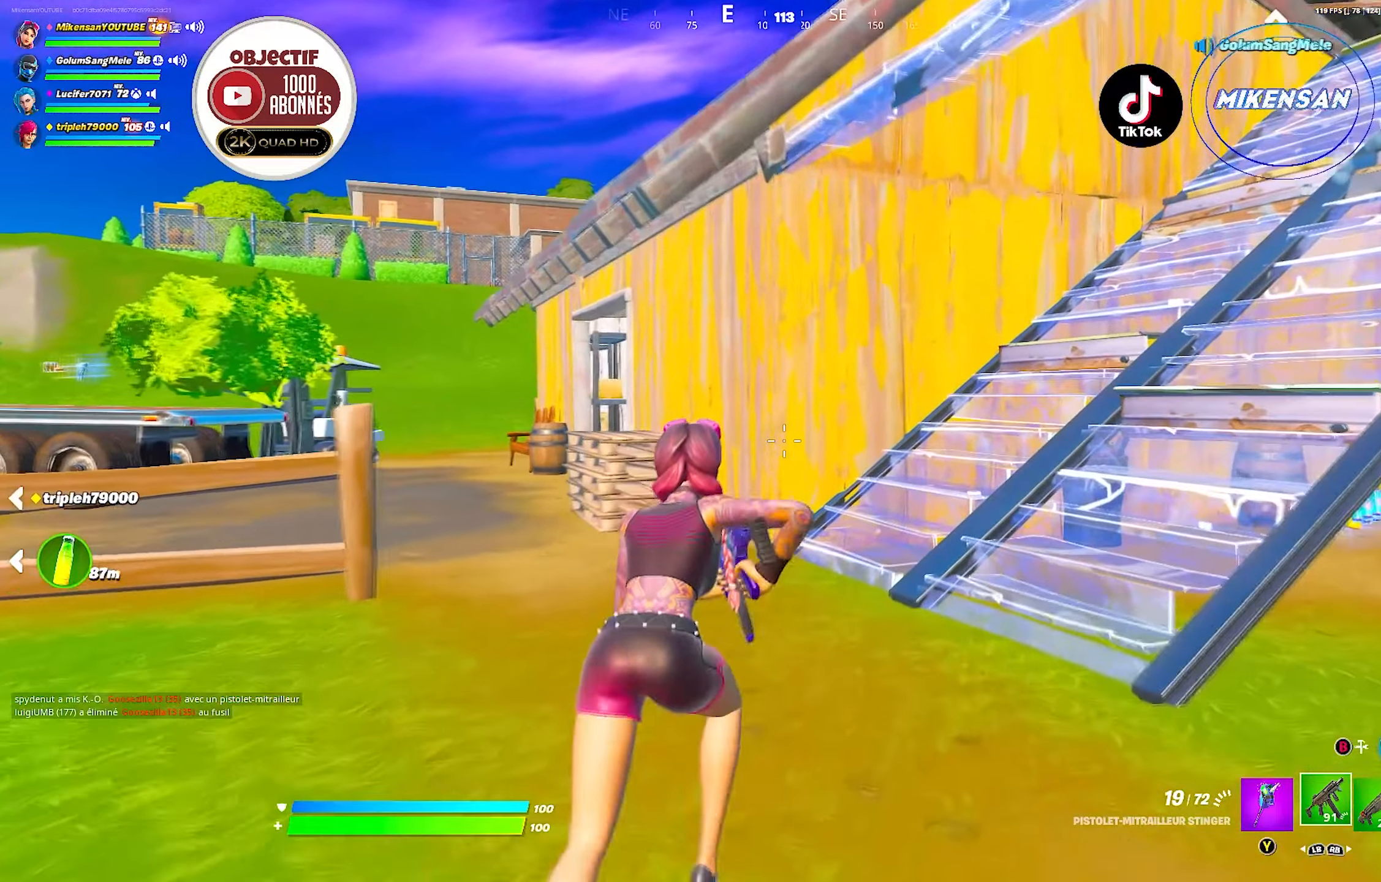
{"buttons": [], "left_stick": "up", "right_stick": "center", "events": [[450, "left_stick", "up"]]}
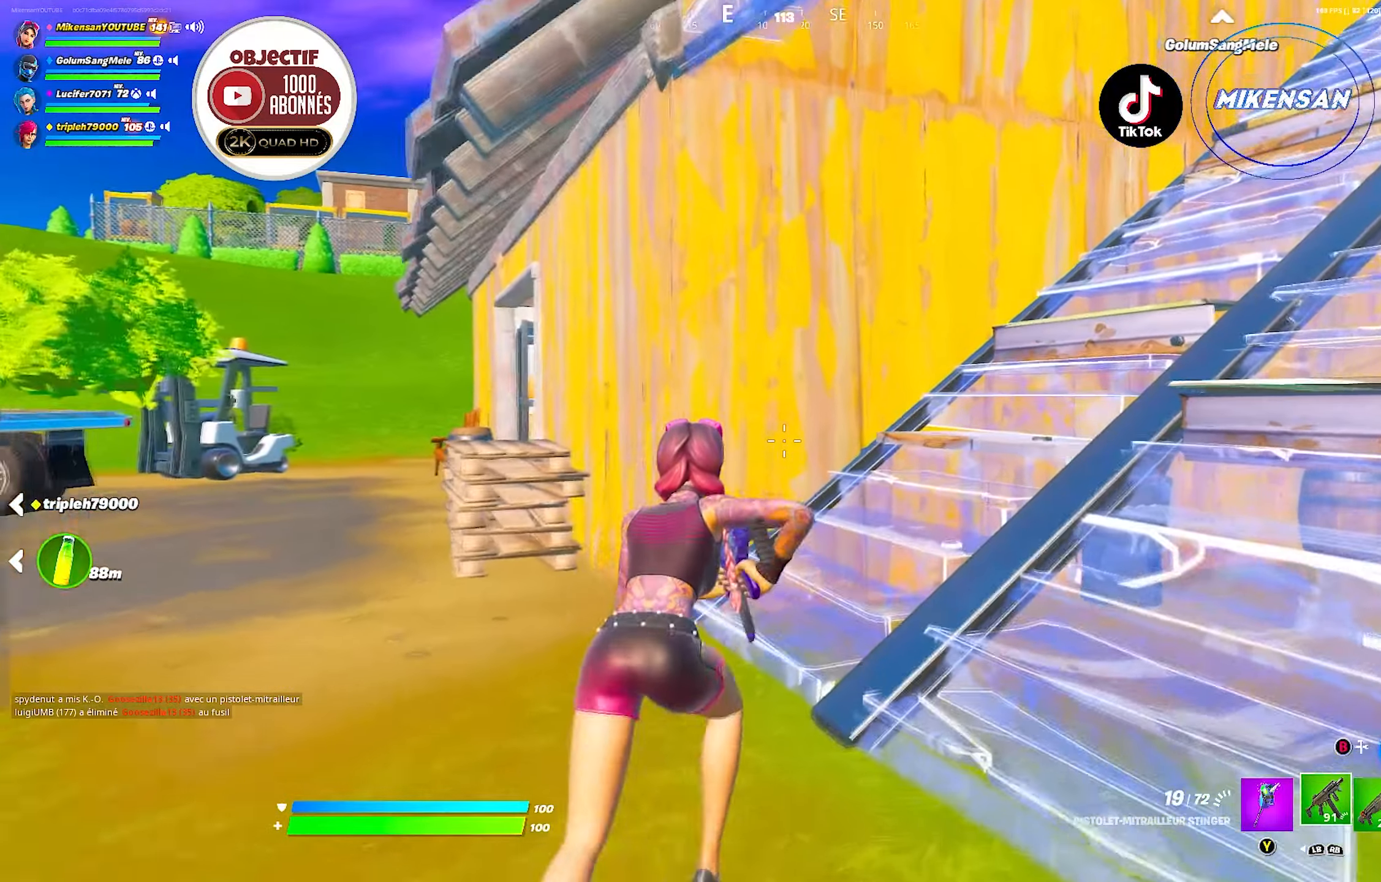
{"buttons": [], "left_stick": "up-left", "right_stick": "center", "events": [[50, "right_stick", "left"], [134, "left_stick", "up-left"], [434, "right_stick", "center"]]}
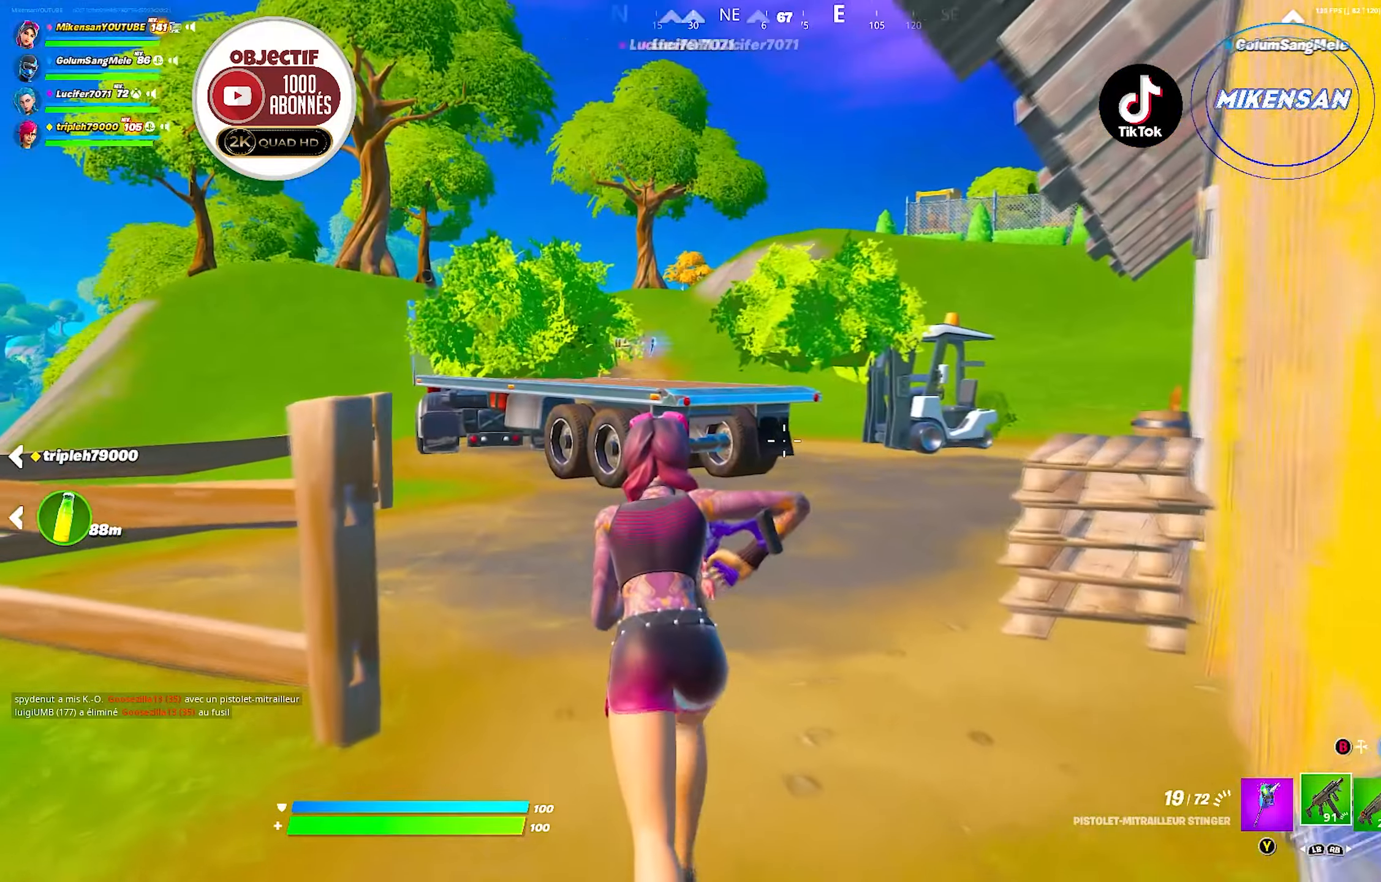
{"buttons": [], "left_stick": "up", "right_stick": "center", "events": [[67, "right_stick", "left"], [284, "left_stick", "up"], [367, "right_stick", "center"]]}
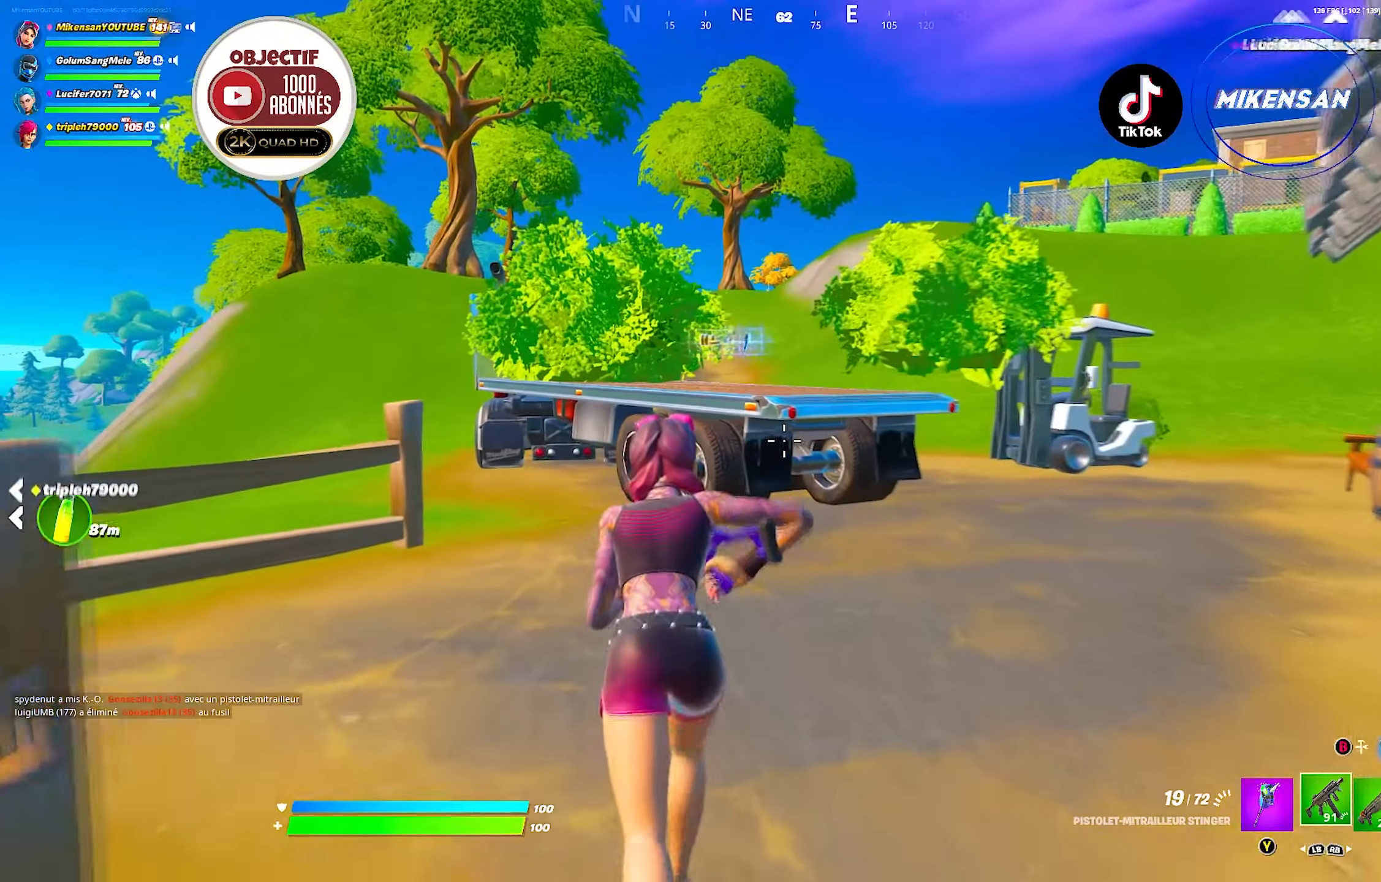
{"buttons": [], "left_stick": "up", "right_stick": "center", "events": []}
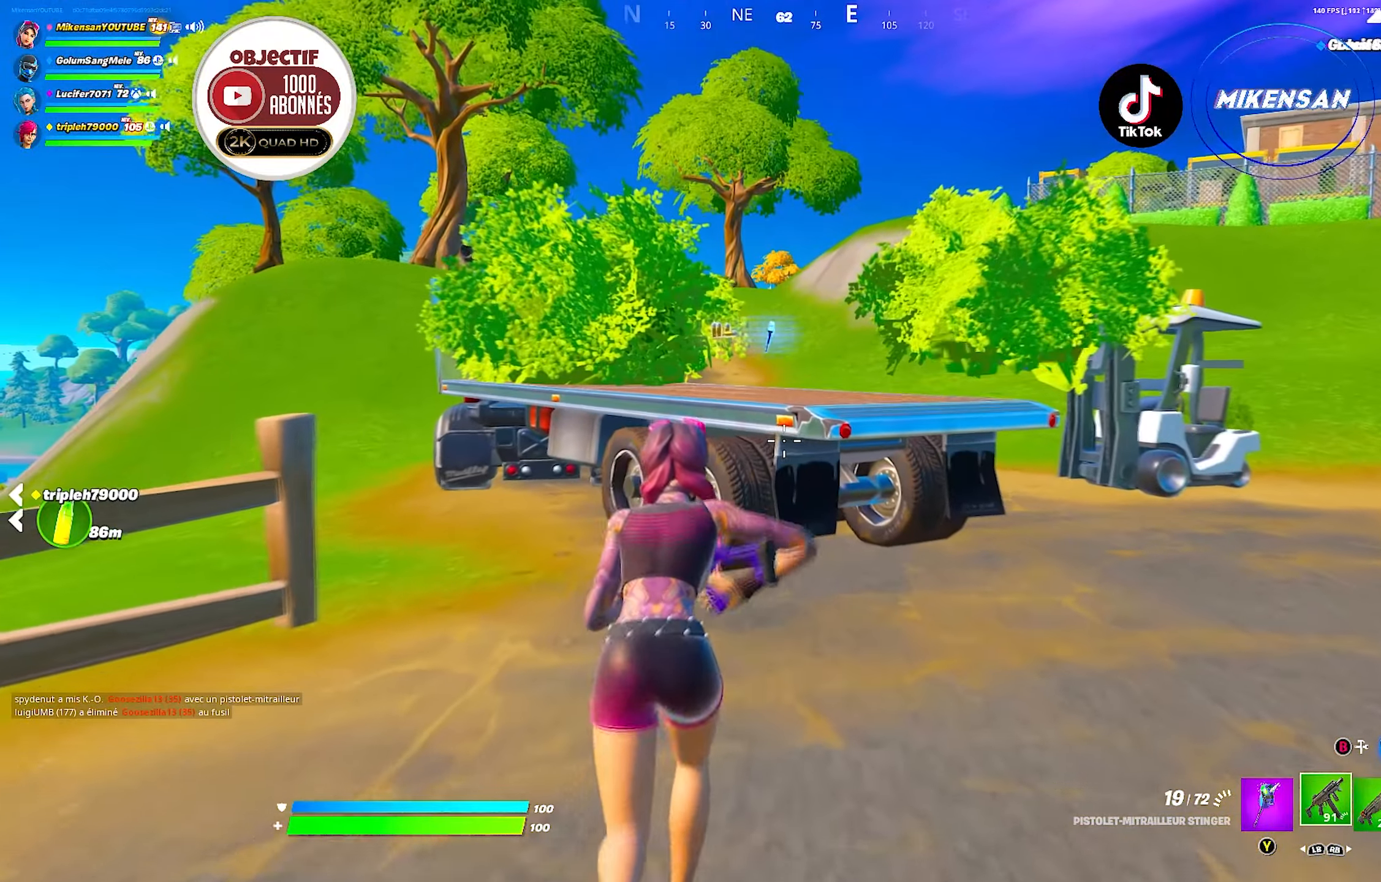
{"buttons": [], "left_stick": "up", "right_stick": "down", "events": [[267, "A", "down"], [384, "A", "up"], [467, "right_stick", "down"]]}
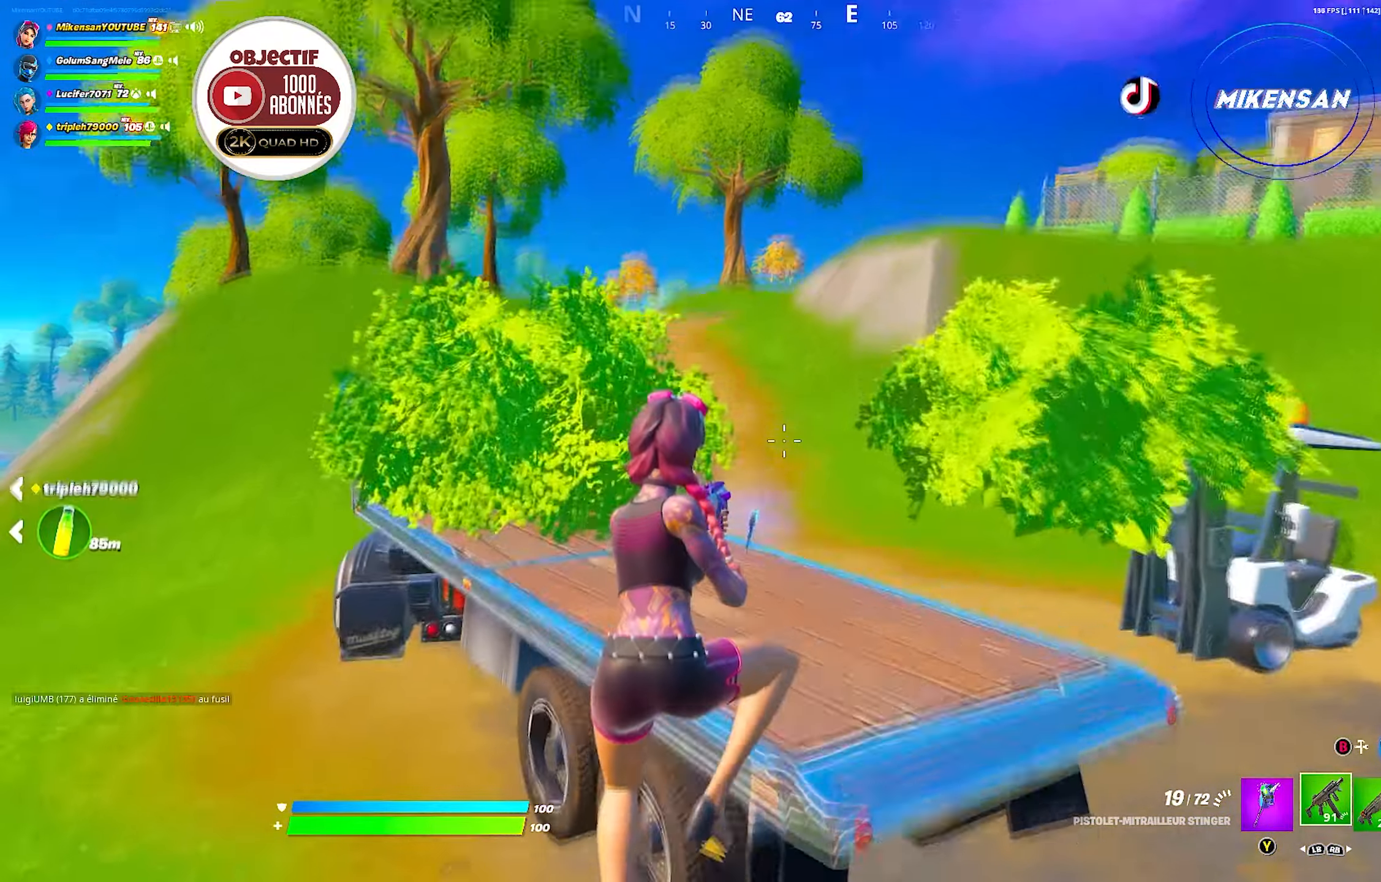
{"buttons": [], "left_stick": "up-left", "right_stick": "center", "events": [[100, "right_stick", "center"], [267, "right_stick", "down-left"], [367, "left_stick", "up-left"], [434, "right_stick", "center"]]}
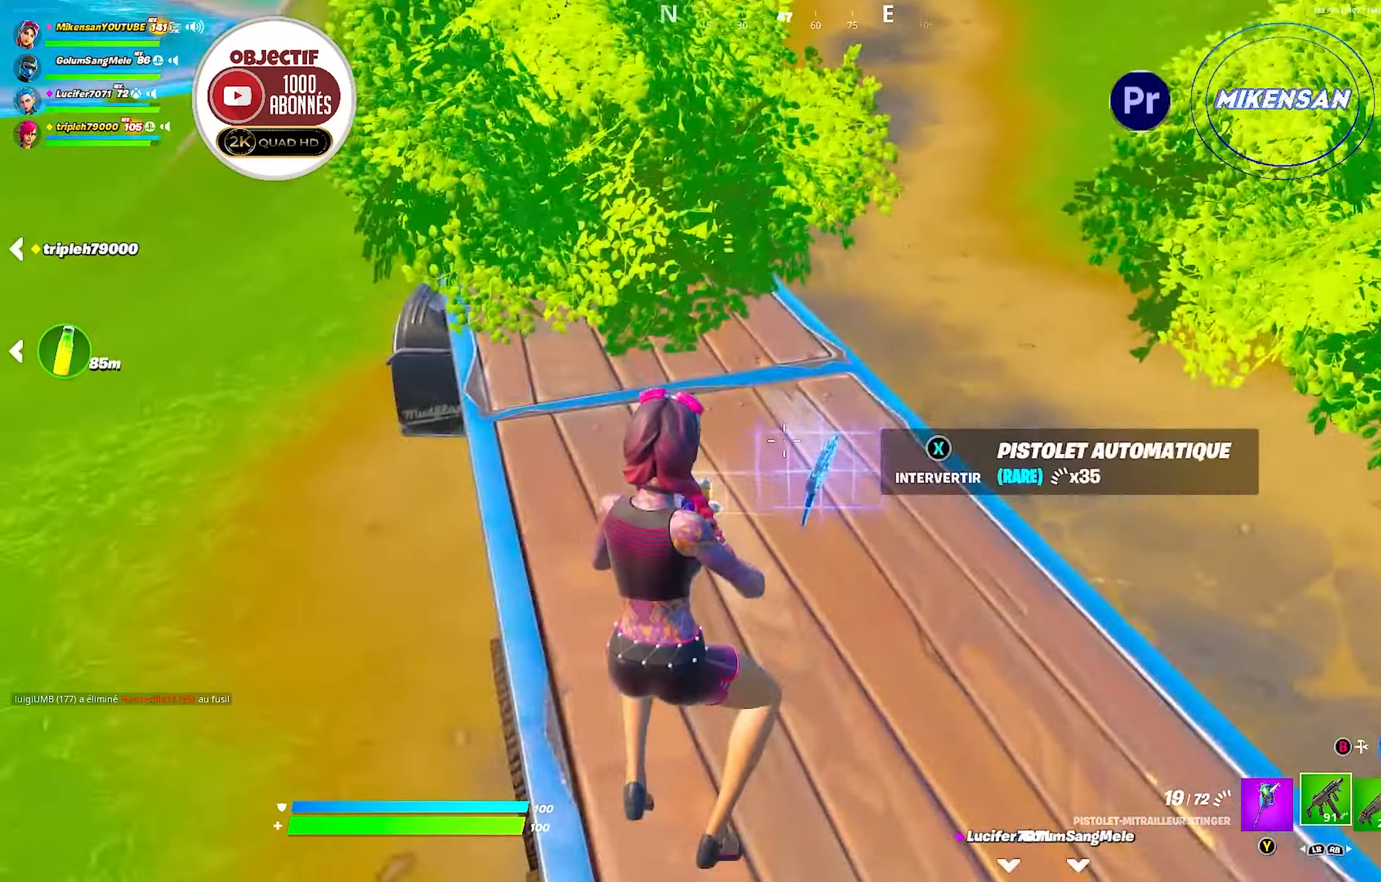
{"buttons": [], "left_stick": "right", "right_stick": "right", "events": [[67, "right_stick", "down-right"], [200, "right_stick", "right"], [500, "left_stick", "right"]]}
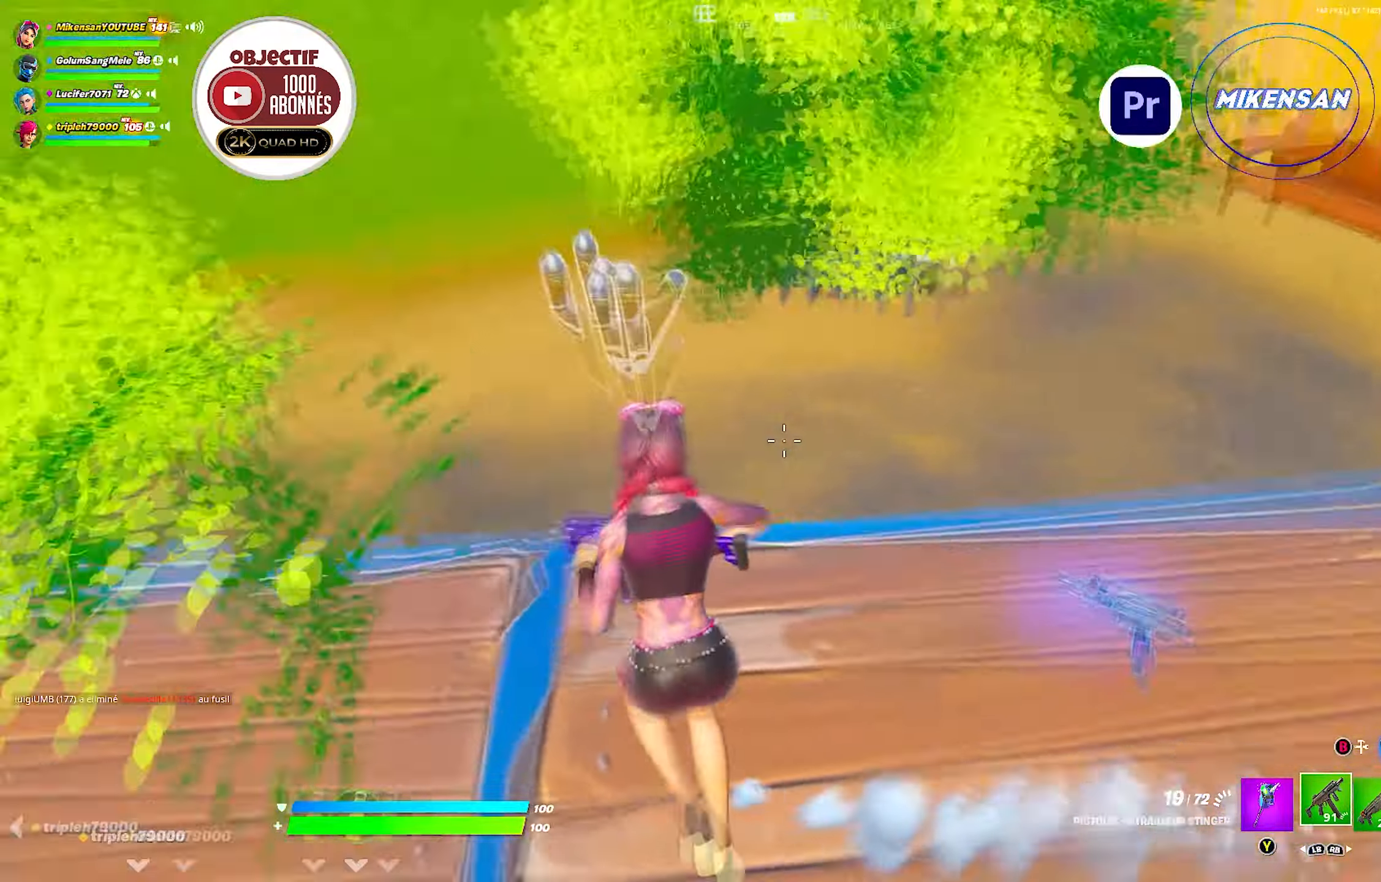
{"buttons": [], "left_stick": "up-right", "right_stick": "up-right", "events": [[33, "right_stick", "center"], [133, "right_stick", "right"], [216, "right_stick", "center"], [283, "right_stick", "right"], [400, "right_stick", "up-right"], [416, "left_stick", "up-right"]]}
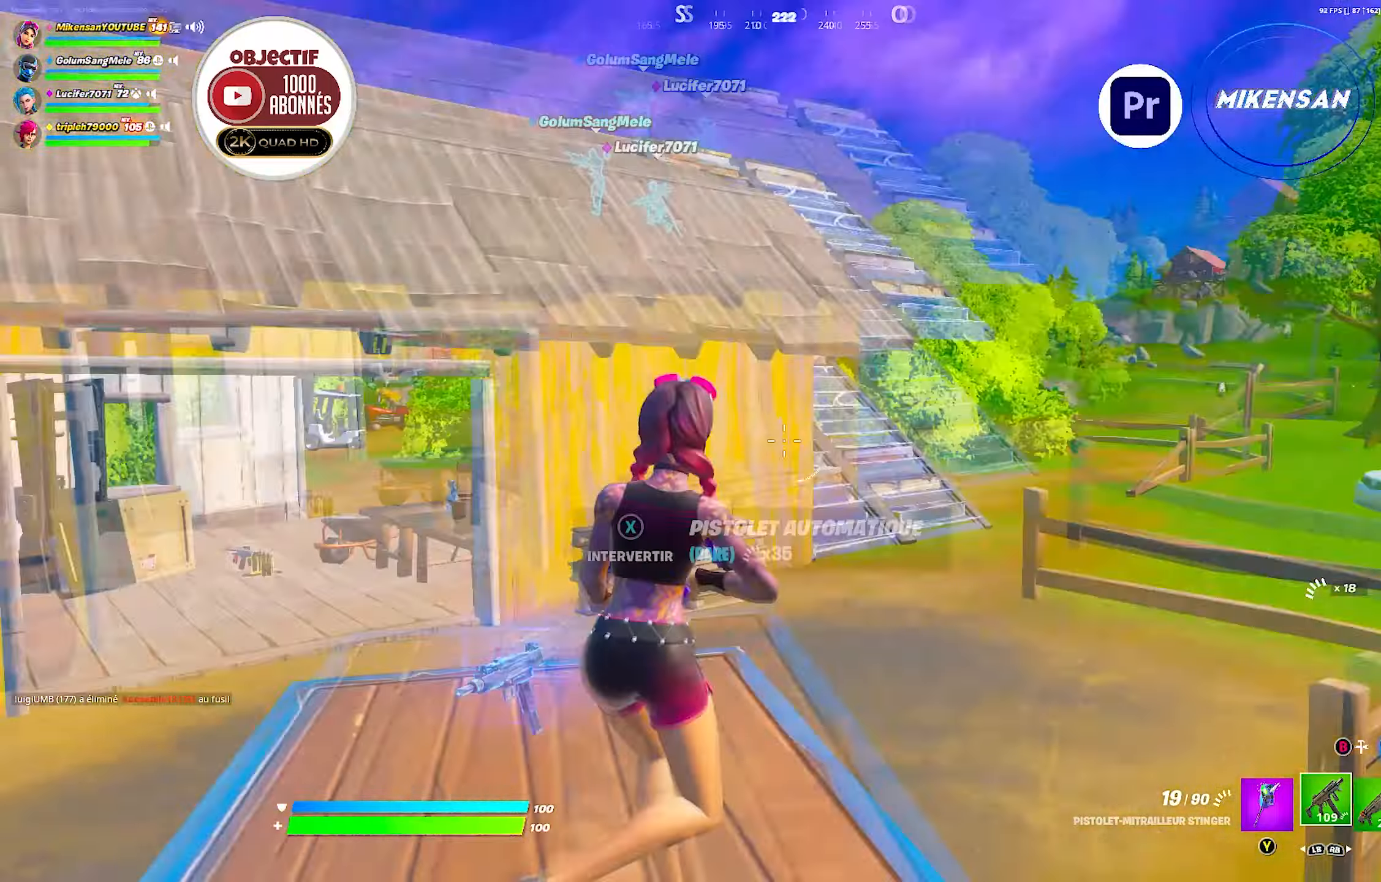
{"buttons": ["A"], "left_stick": "up", "right_stick": "center", "events": [[33, "right_stick", "center"], [83, "left_stick", "up"], [166, "right_stick", "right"], [283, "right_stick", "center"], [416, "A", "down"]]}
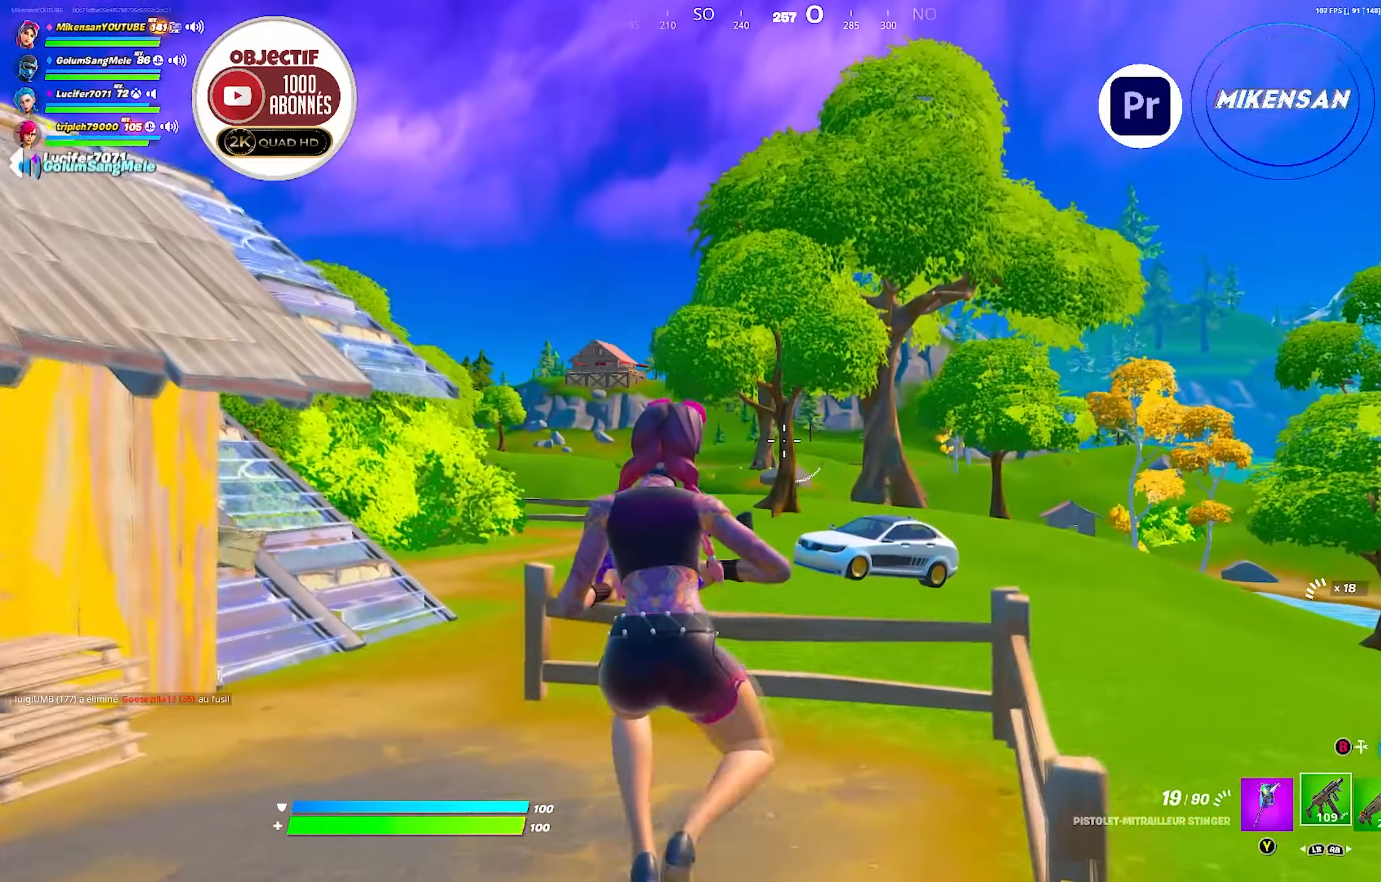
{"buttons": [], "left_stick": "up", "right_stick": "left", "events": [[33, "A", "up"], [183, "right_stick", "left"], [316, "right_stick", "center"], [500, "right_stick", "left"]]}
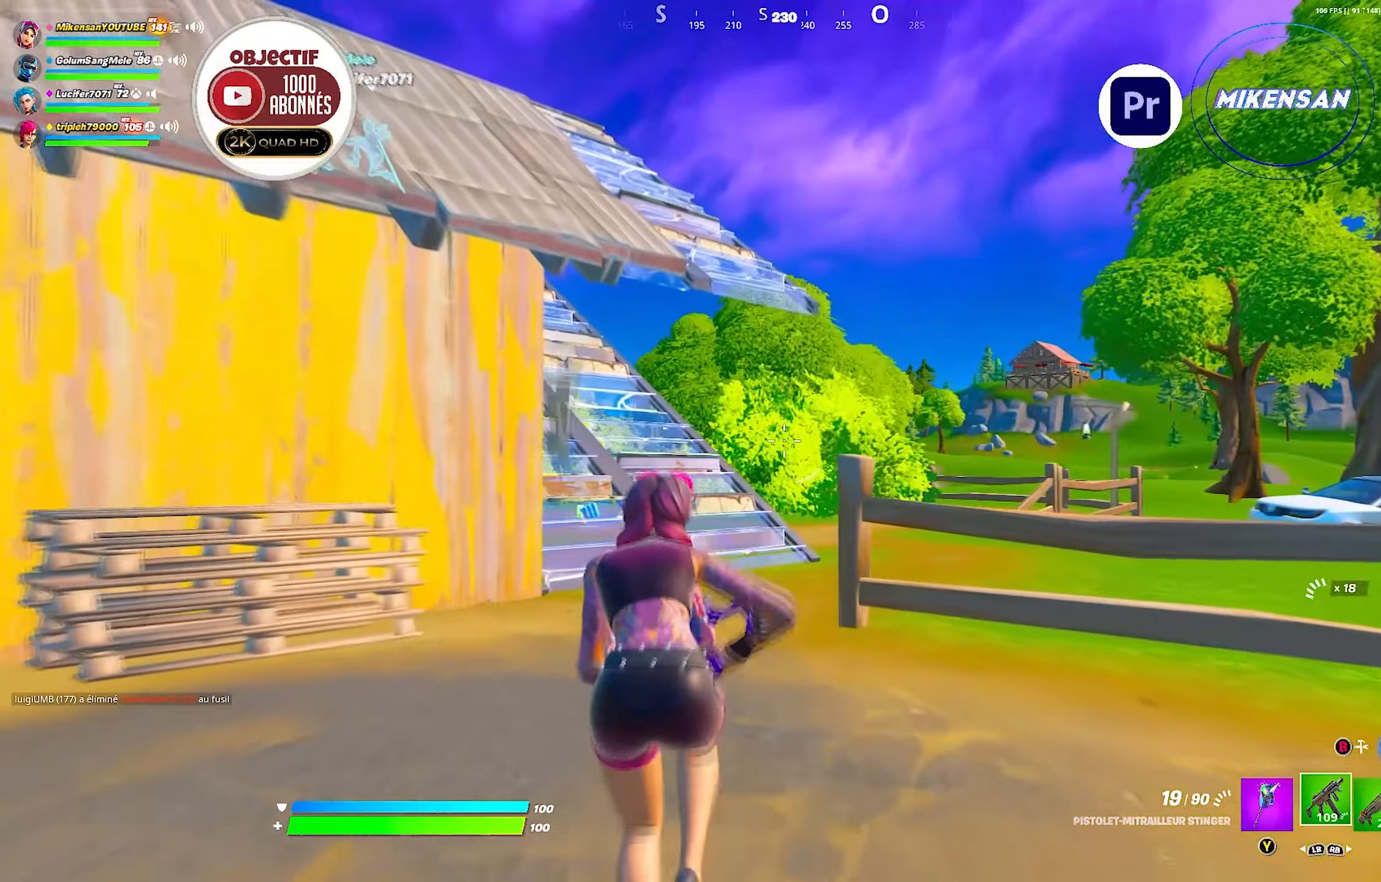
{"buttons": [], "left_stick": "up", "right_stick": "center", "events": [[83, "right_stick", "center"], [300, "right_stick", "left"], [433, "right_stick", "center"]]}
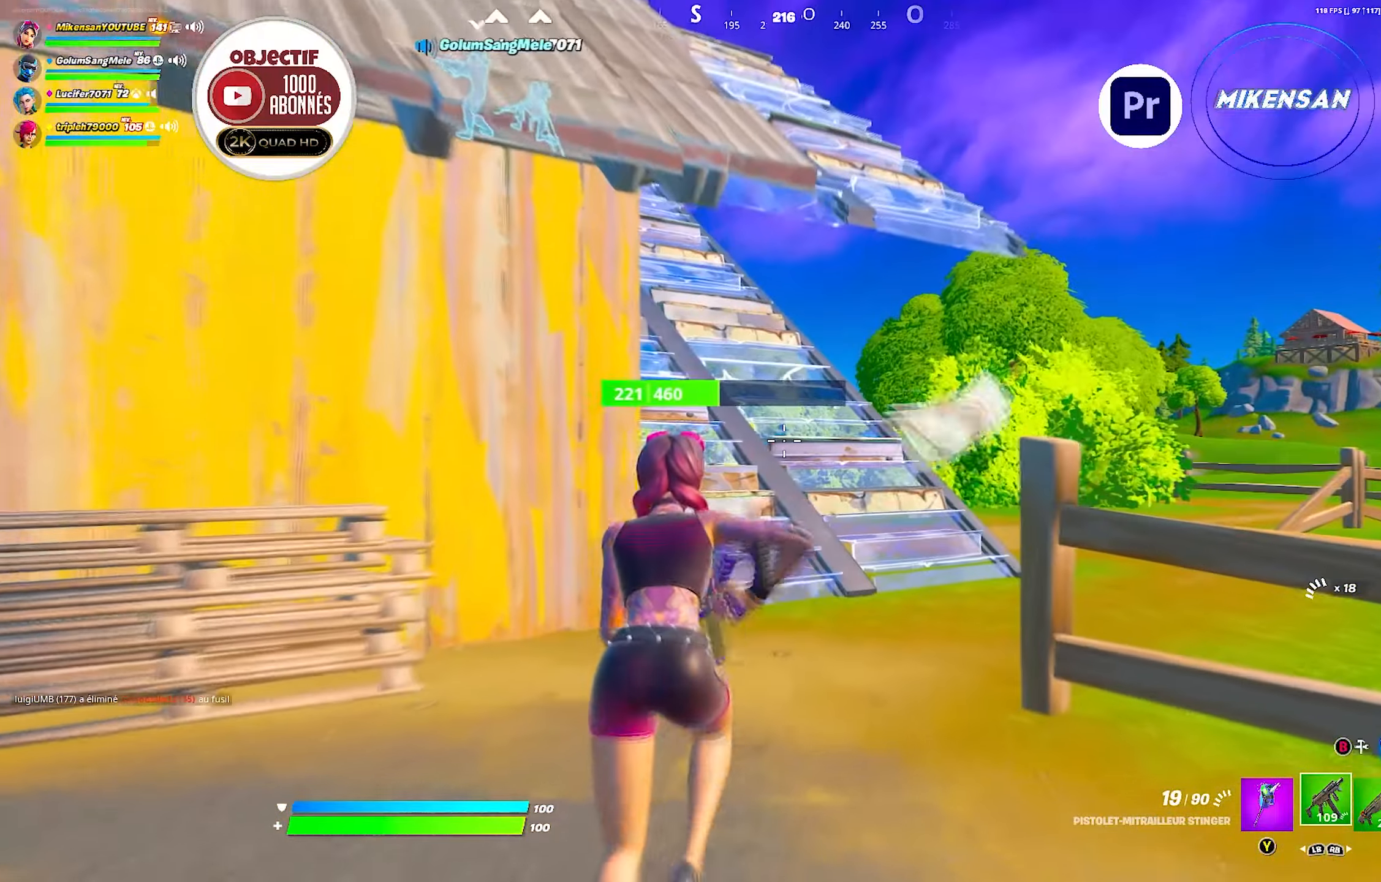
{"buttons": [], "left_stick": "up", "right_stick": "left", "events": [[483, "right_stick", "left"]]}
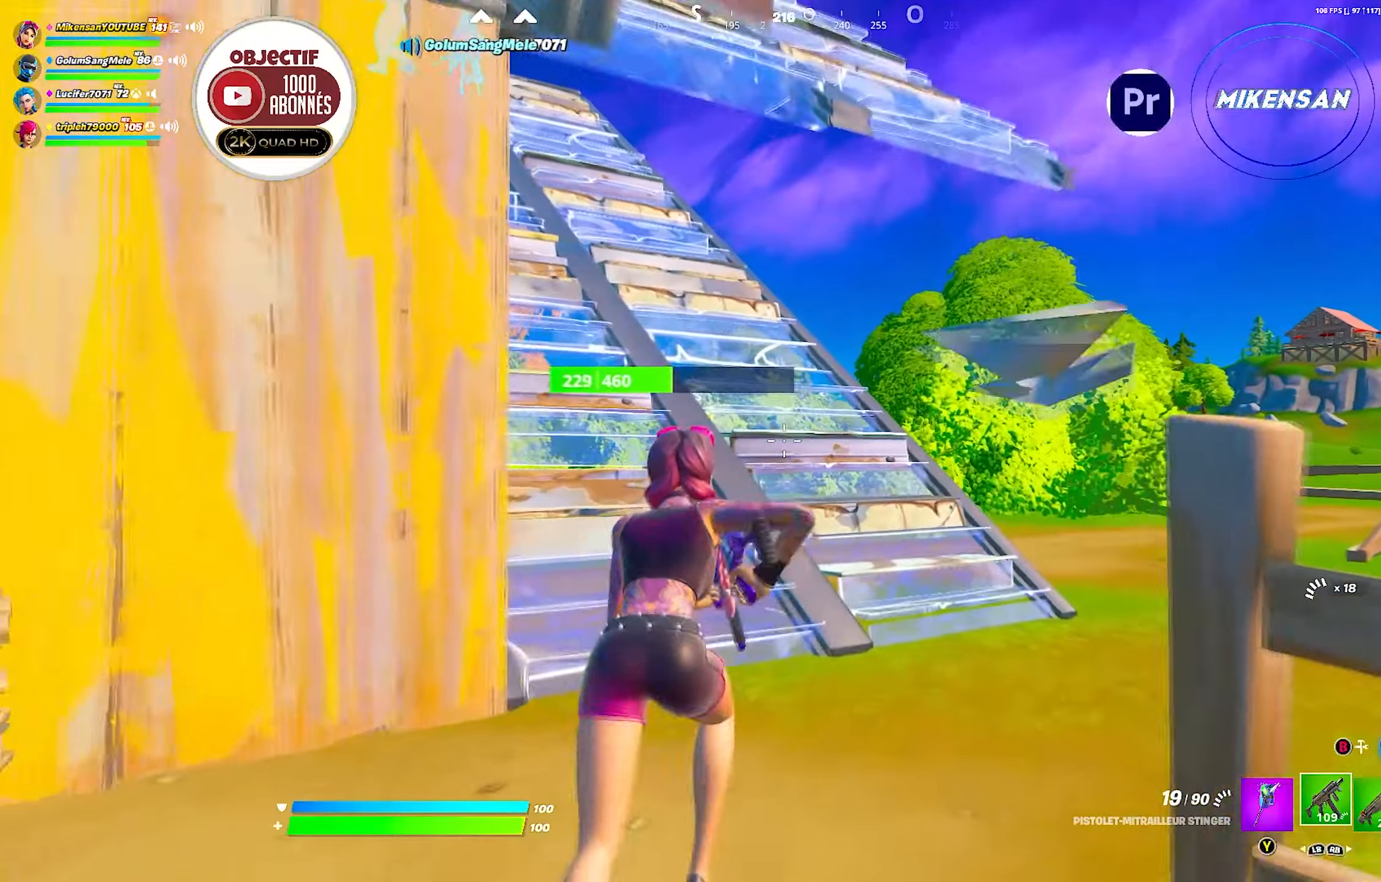
{"buttons": [], "left_stick": "up-right", "right_stick": "left", "events": [[300, "left_stick", "up-right"]]}
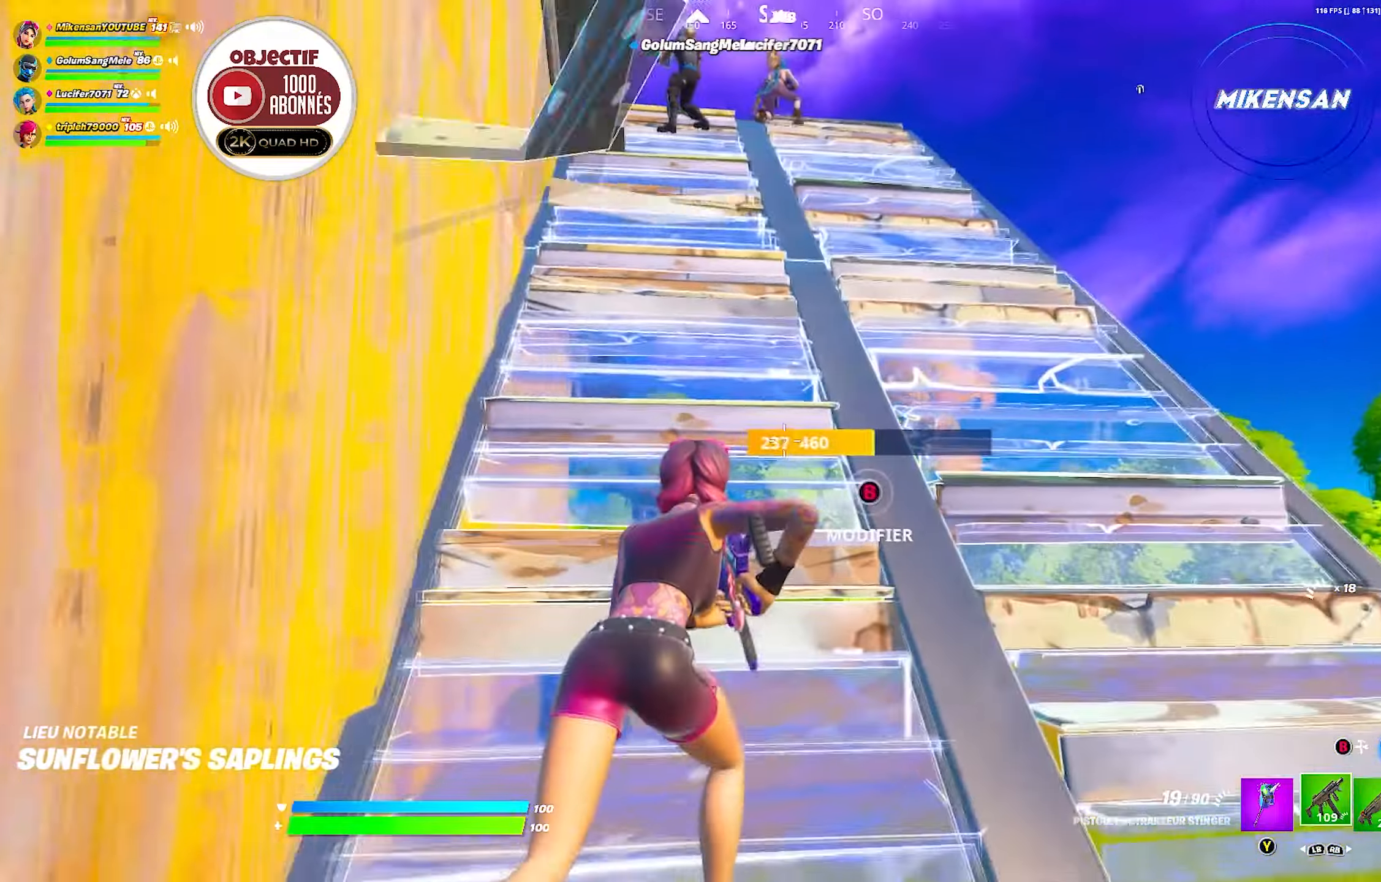
{"buttons": [], "left_stick": "up-right", "right_stick": "center", "events": [[250, "right_stick", "center"]]}
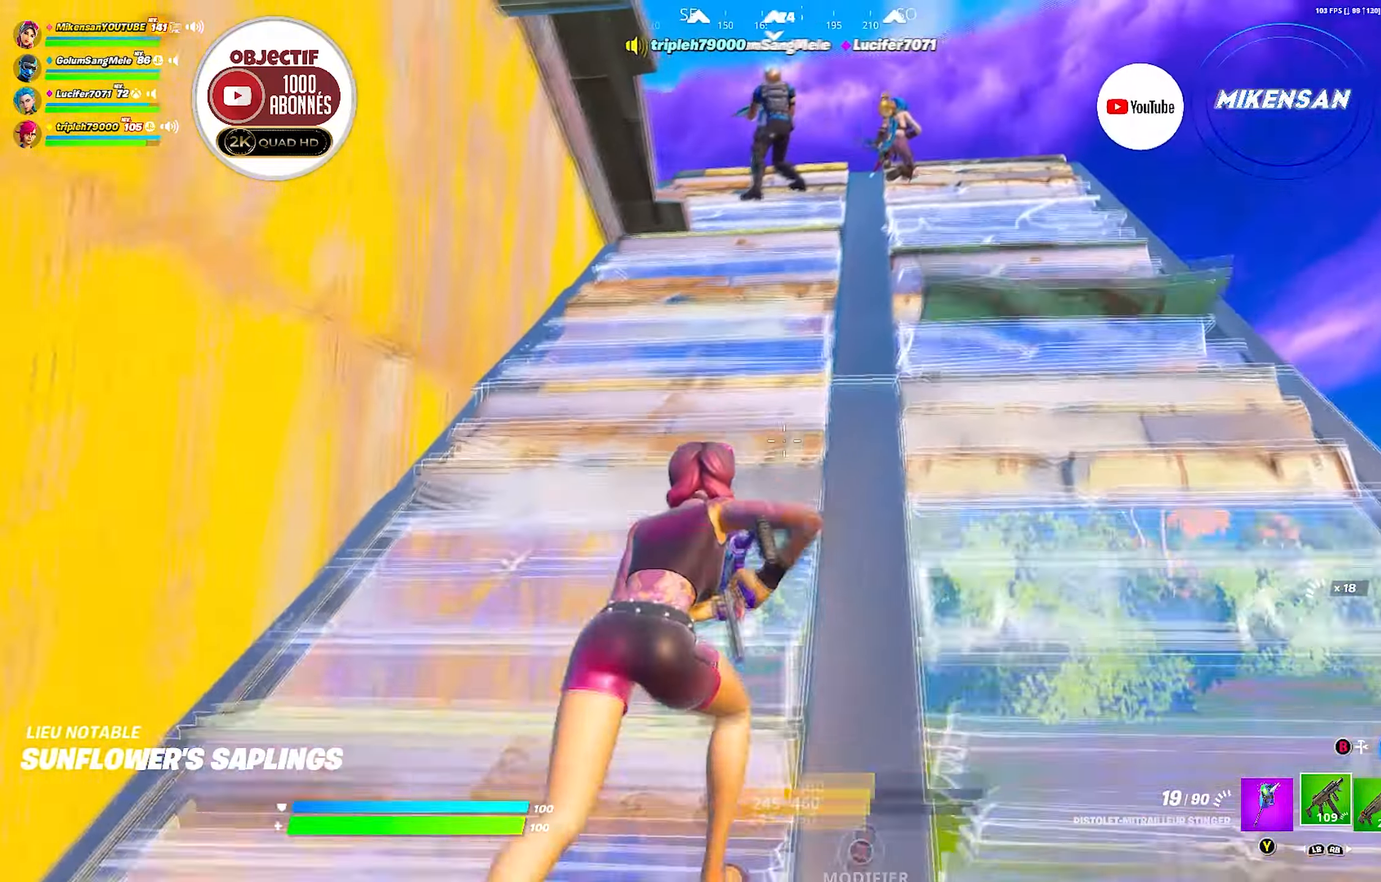
{"buttons": [], "left_stick": "up-right", "right_stick": "left", "events": [[316, "right_stick", "left"]]}
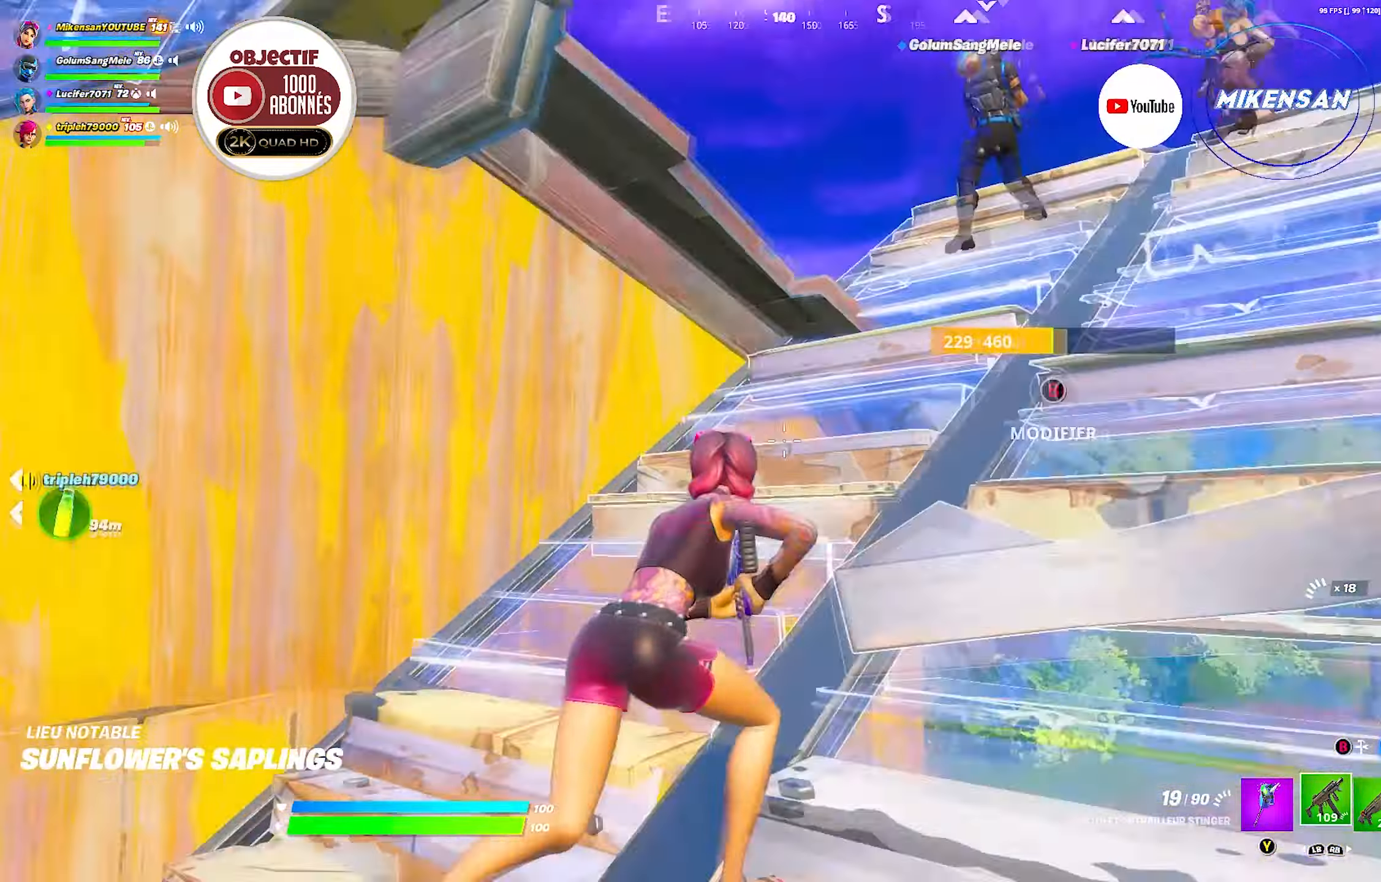
{"buttons": [], "left_stick": "up-right", "right_stick": "center", "events": [[333, "right_stick", "center"]]}
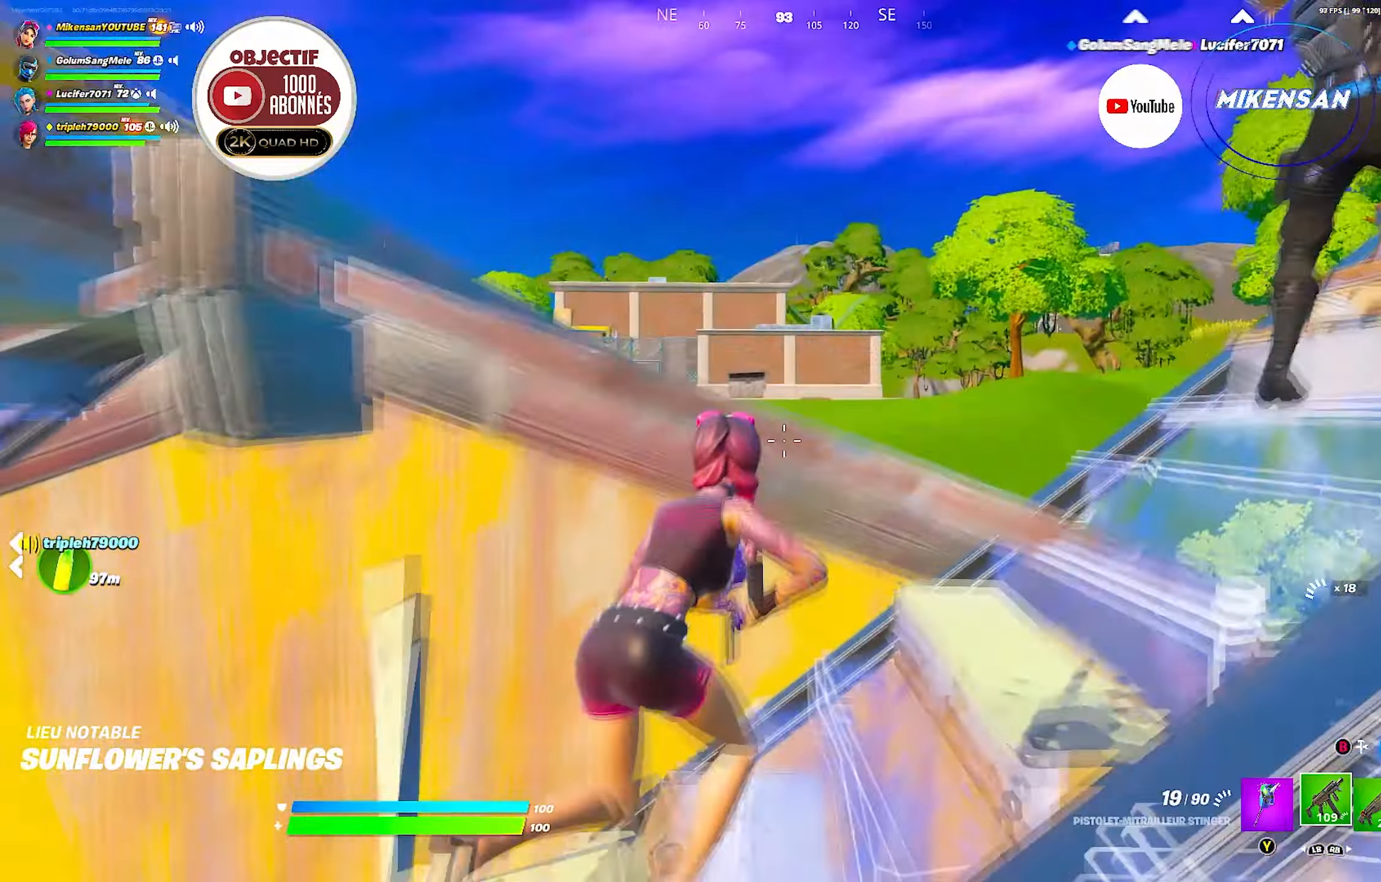
{"buttons": [], "left_stick": "down-left", "right_stick": "center", "events": [[116, "left_stick", "center"], [416, "left_stick", "down-left"]]}
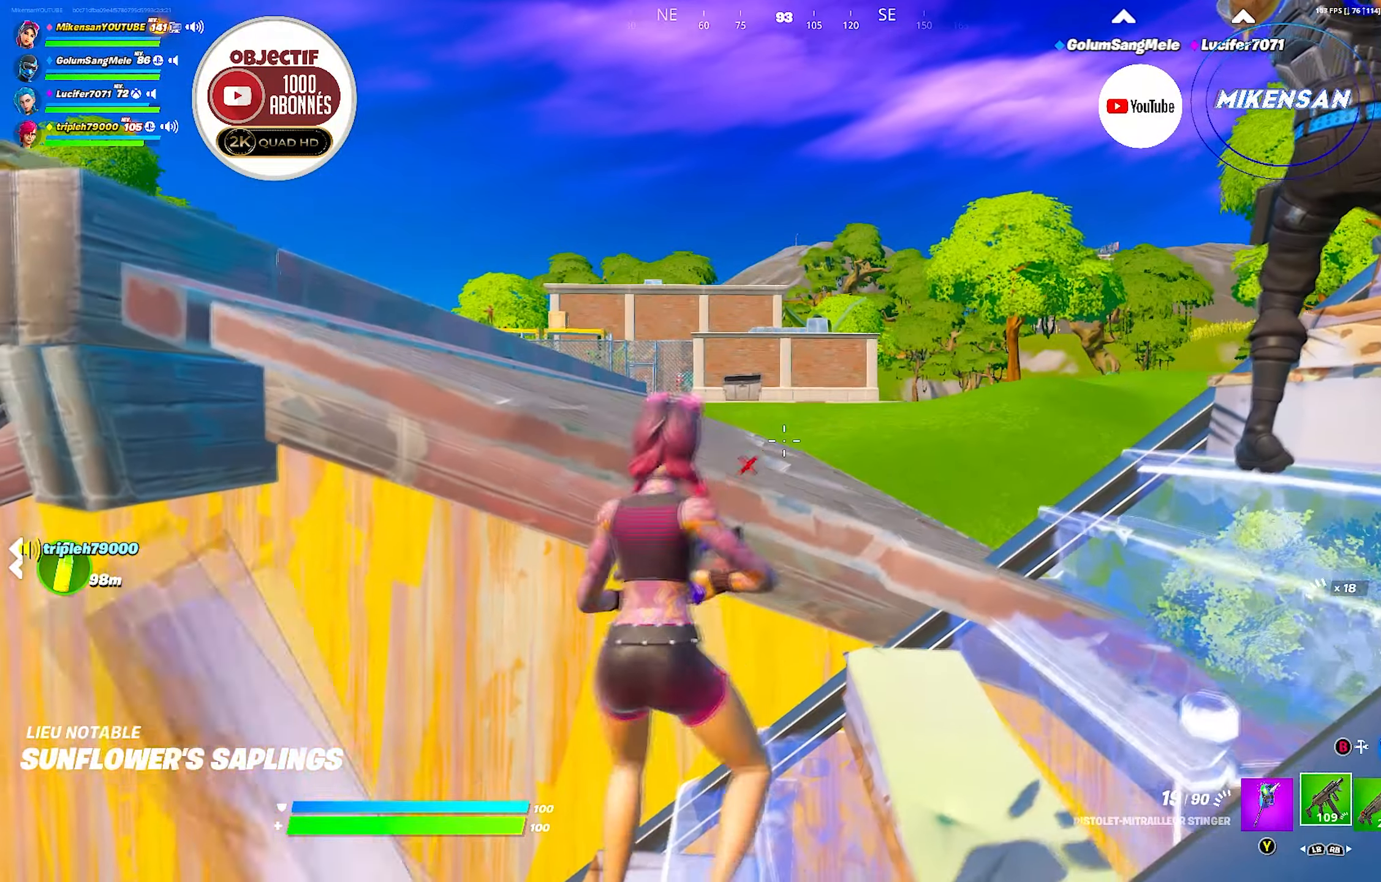
{"buttons": [], "left_stick": "right", "right_stick": "down-left", "events": [[83, "left_stick", "center"], [117, "R3", "down"], [133, "left_stick", "right"], [267, "R3", "up"], [267, "left_stick", "center"], [450, "right_stick", "down-left"], [483, "left_stick", "right"]]}
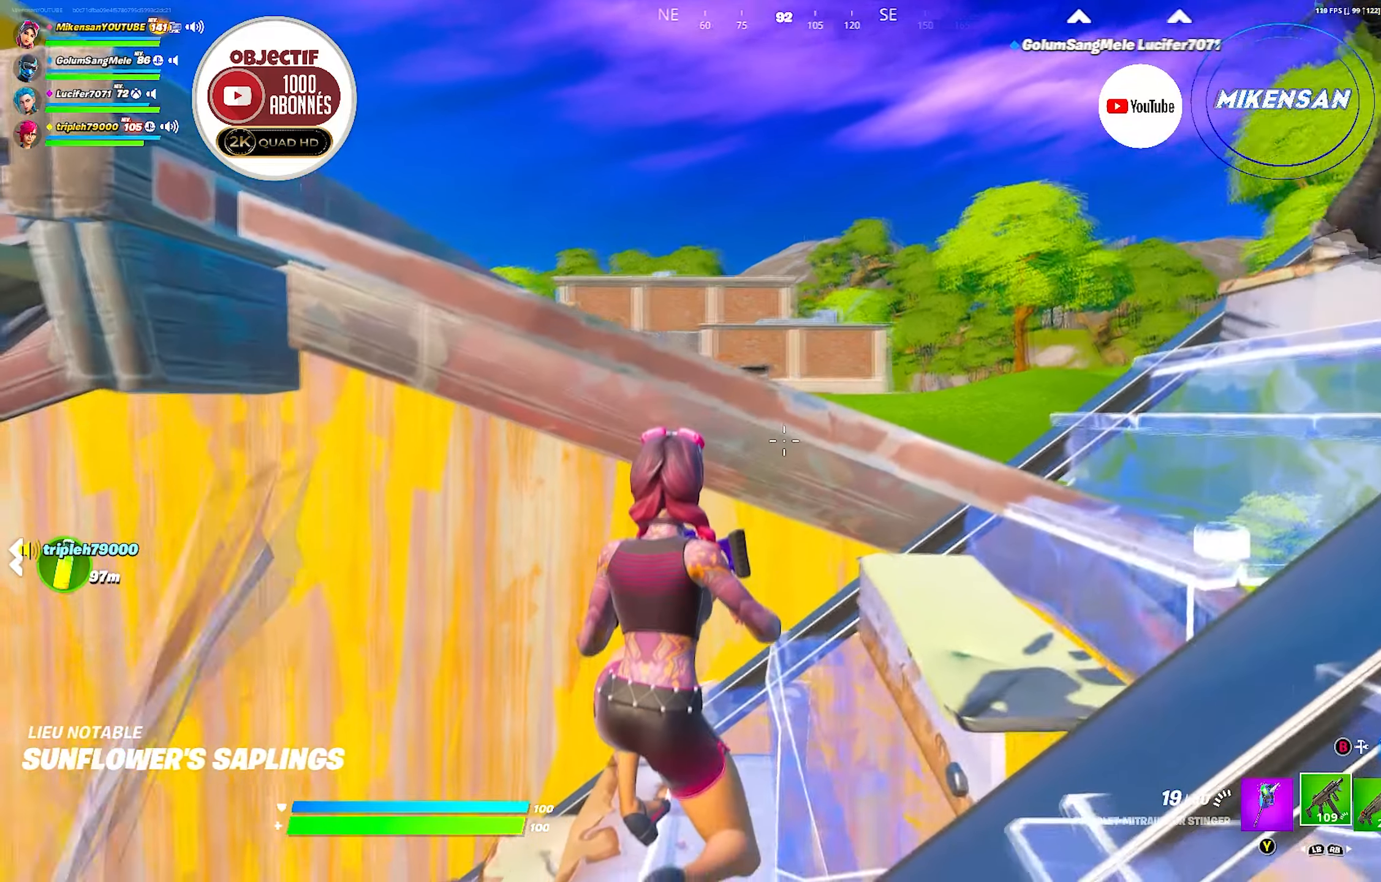
{"buttons": [], "left_stick": "up-right", "right_stick": "center", "events": [[150, "right_stick", "left"], [283, "right_stick", "up-left"], [317, "left_stick", "up-right"], [450, "right_stick", "center"]]}
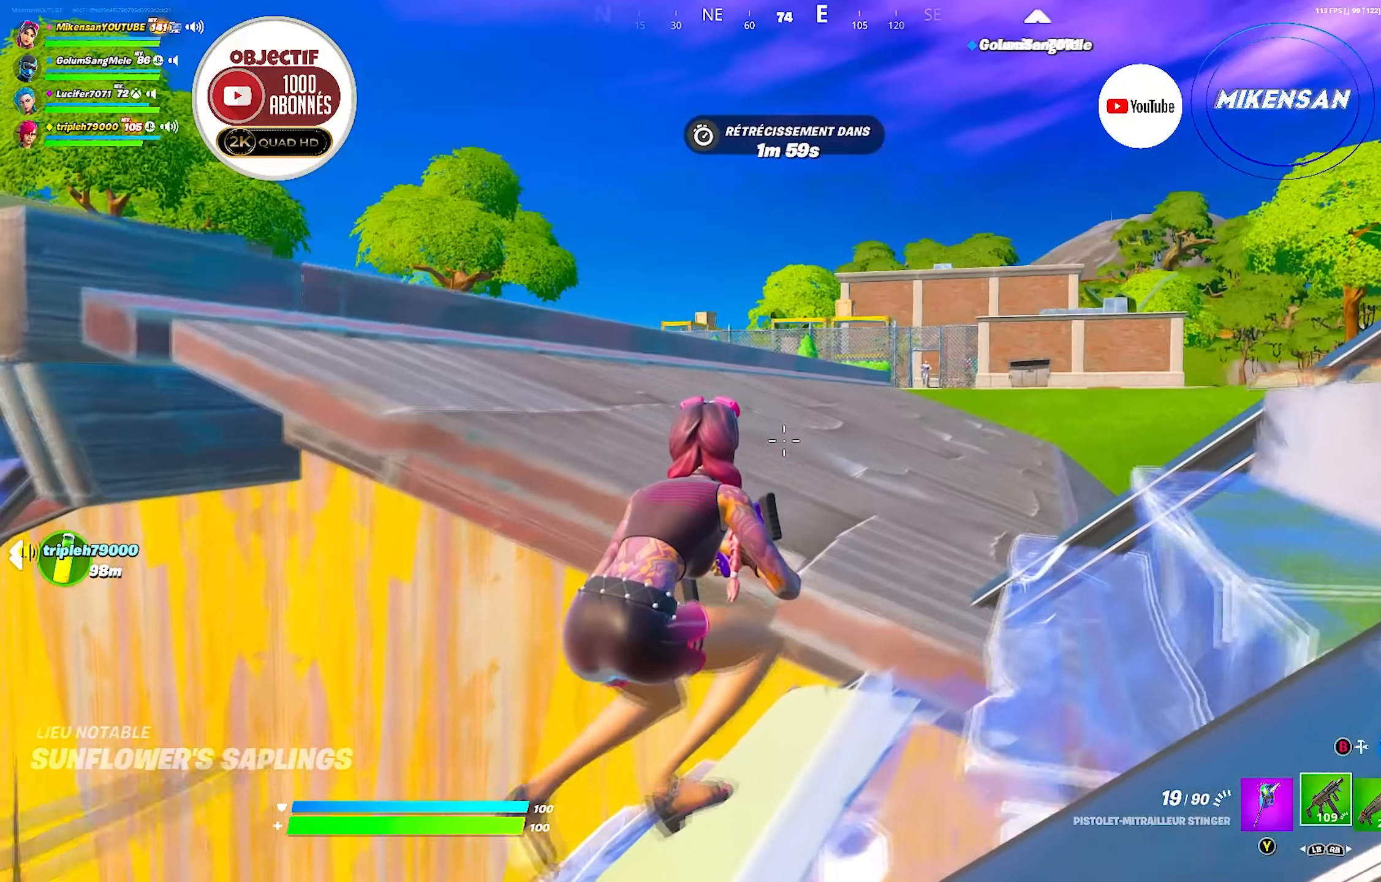
{"buttons": [], "left_stick": "up-right", "right_stick": "center", "events": [[33, "right_stick", "up-left"], [200, "left_stick", "center"], [300, "left_stick", "up-right"], [417, "right_stick", "center"]]}
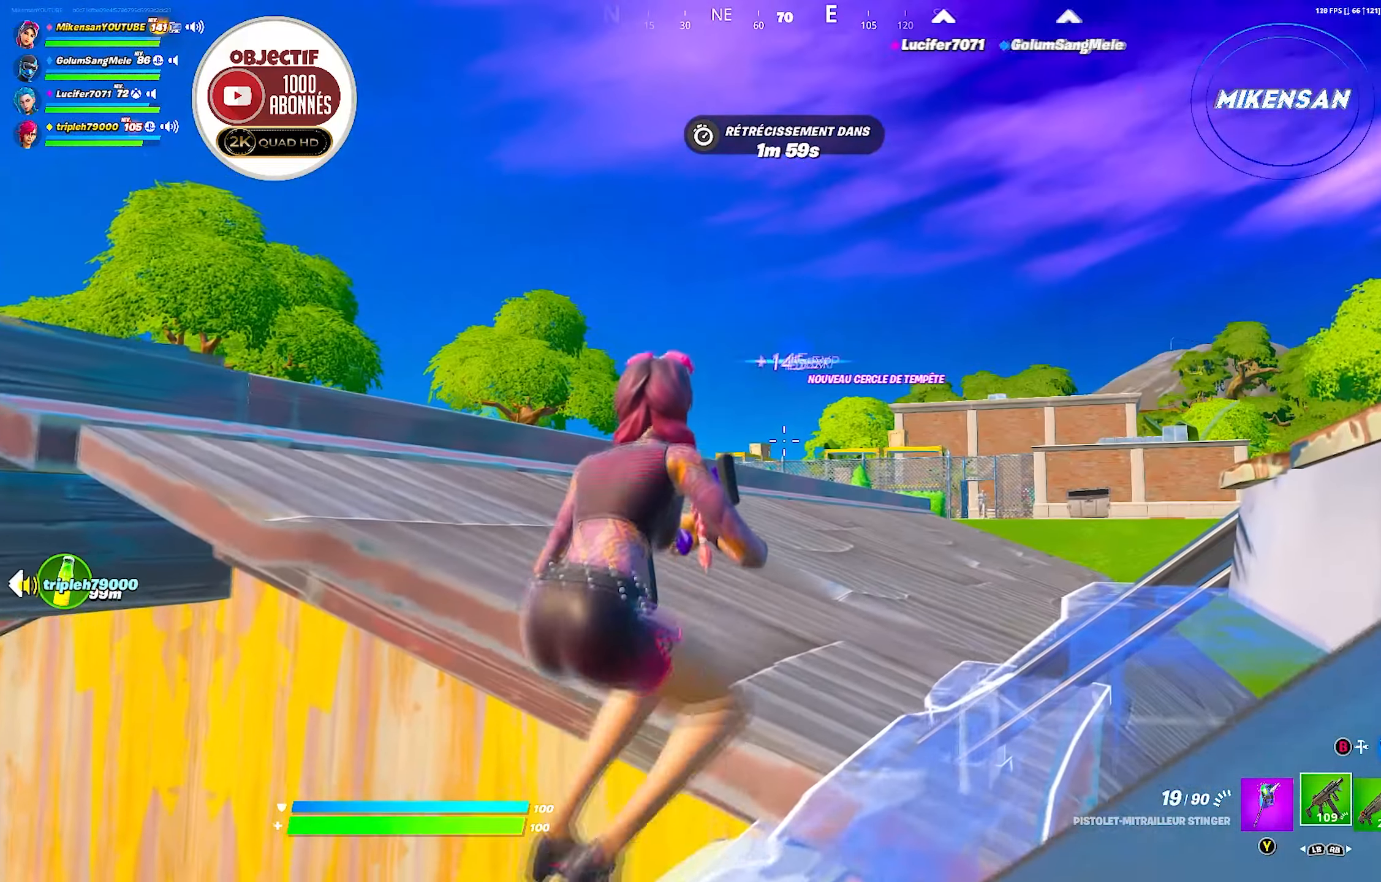
{"buttons": [], "left_stick": "center", "right_stick": "down-right", "events": [[67, "left_stick", "center"], [133, "left_stick", "up-right"], [300, "left_stick", "up"], [333, "right_stick", "down-right"], [417, "left_stick", "center"]]}
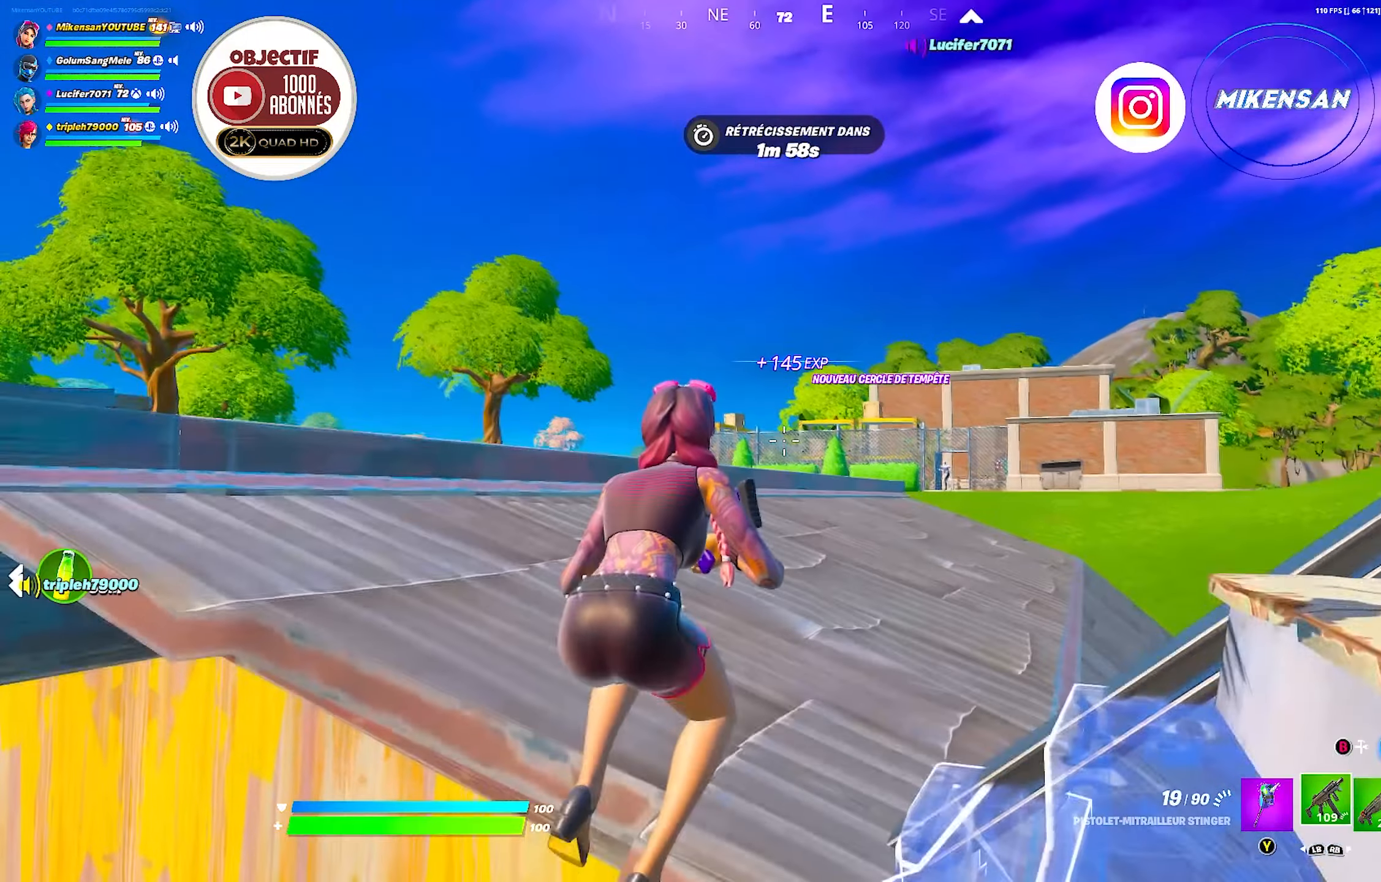
{"buttons": ["DPAD_LEFT"], "left_stick": "center", "right_stick": "up-right", "events": [[50, "right_stick", "center"], [450, "DPAD_LEFT", "down"], [467, "right_stick", "up-right"]]}
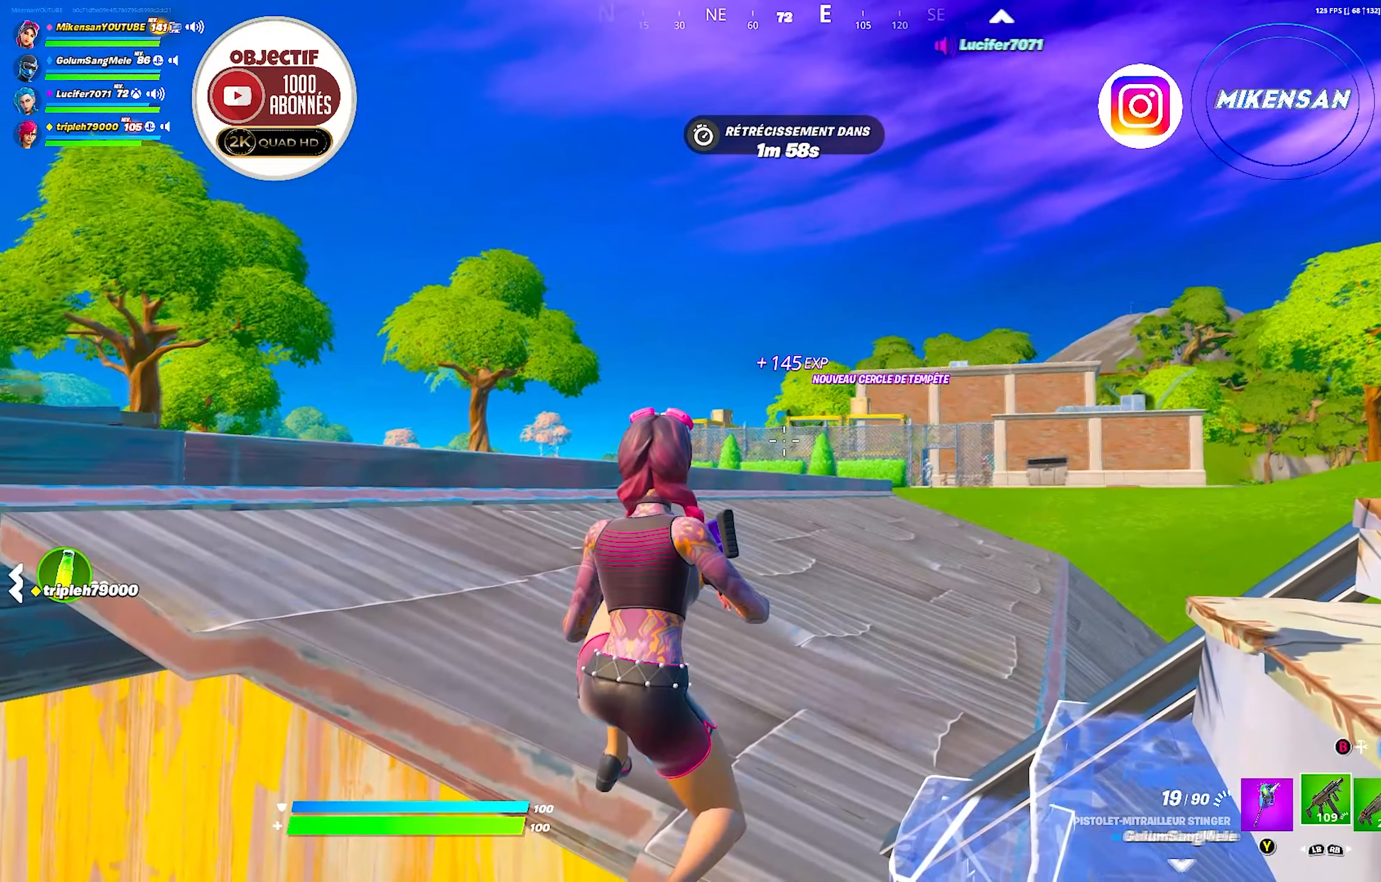
{"buttons": [], "left_stick": "down-left", "right_stick": "center", "events": [[50, "right_stick", "center"], [83, "DPAD_LEFT", "up"], [133, "DPAD_LEFT", "down"], [267, "DPAD_LEFT", "up"], [483, "left_stick", "down-left"]]}
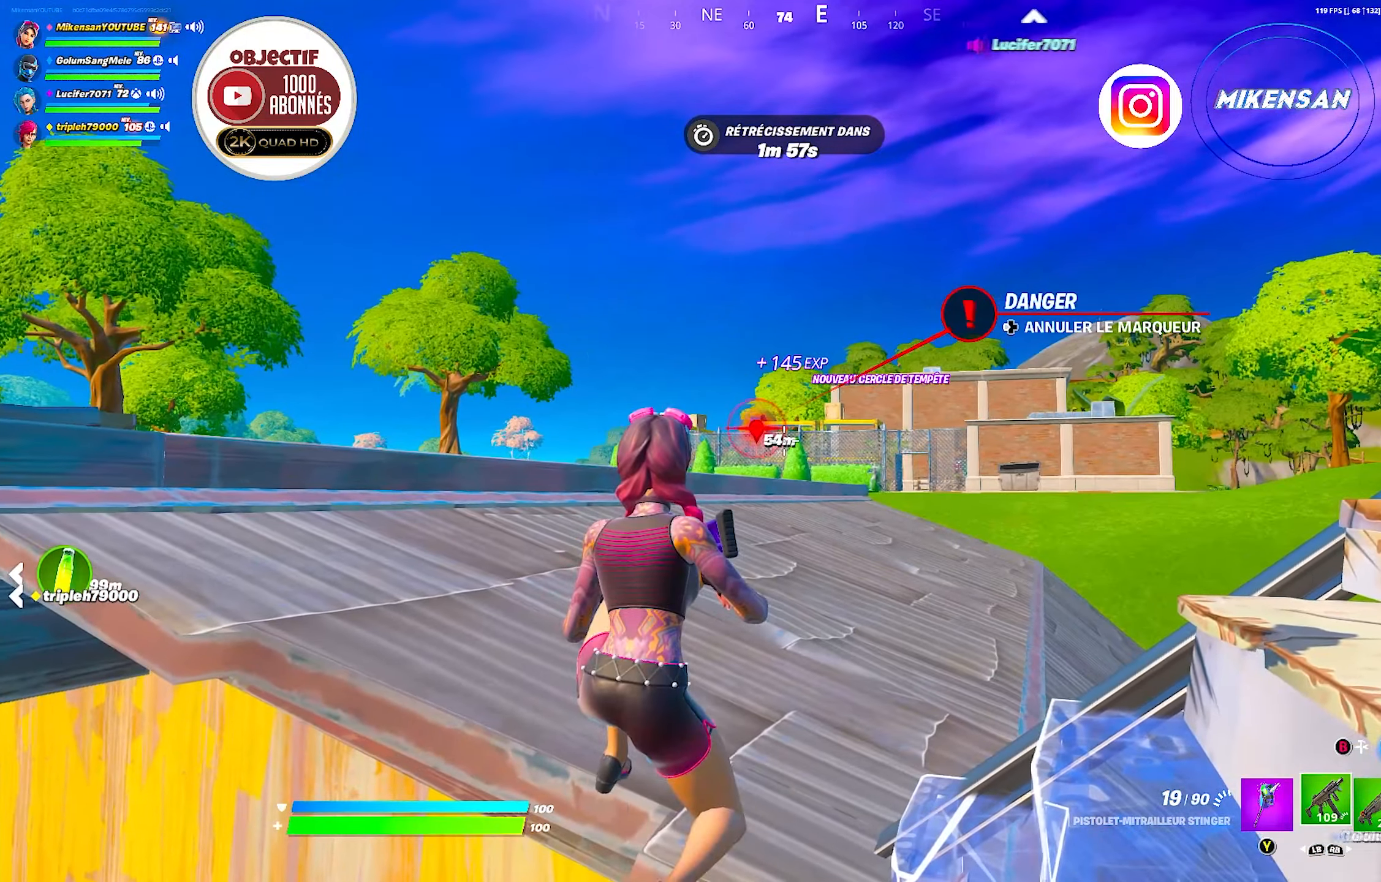
{"buttons": ["R1"], "left_stick": "up-right", "right_stick": "center", "events": [[100, "left_stick", "right"], [150, "R1", "down"], [233, "R1", "up"], [267, "left_stick", "up-right"], [483, "R1", "down"]]}